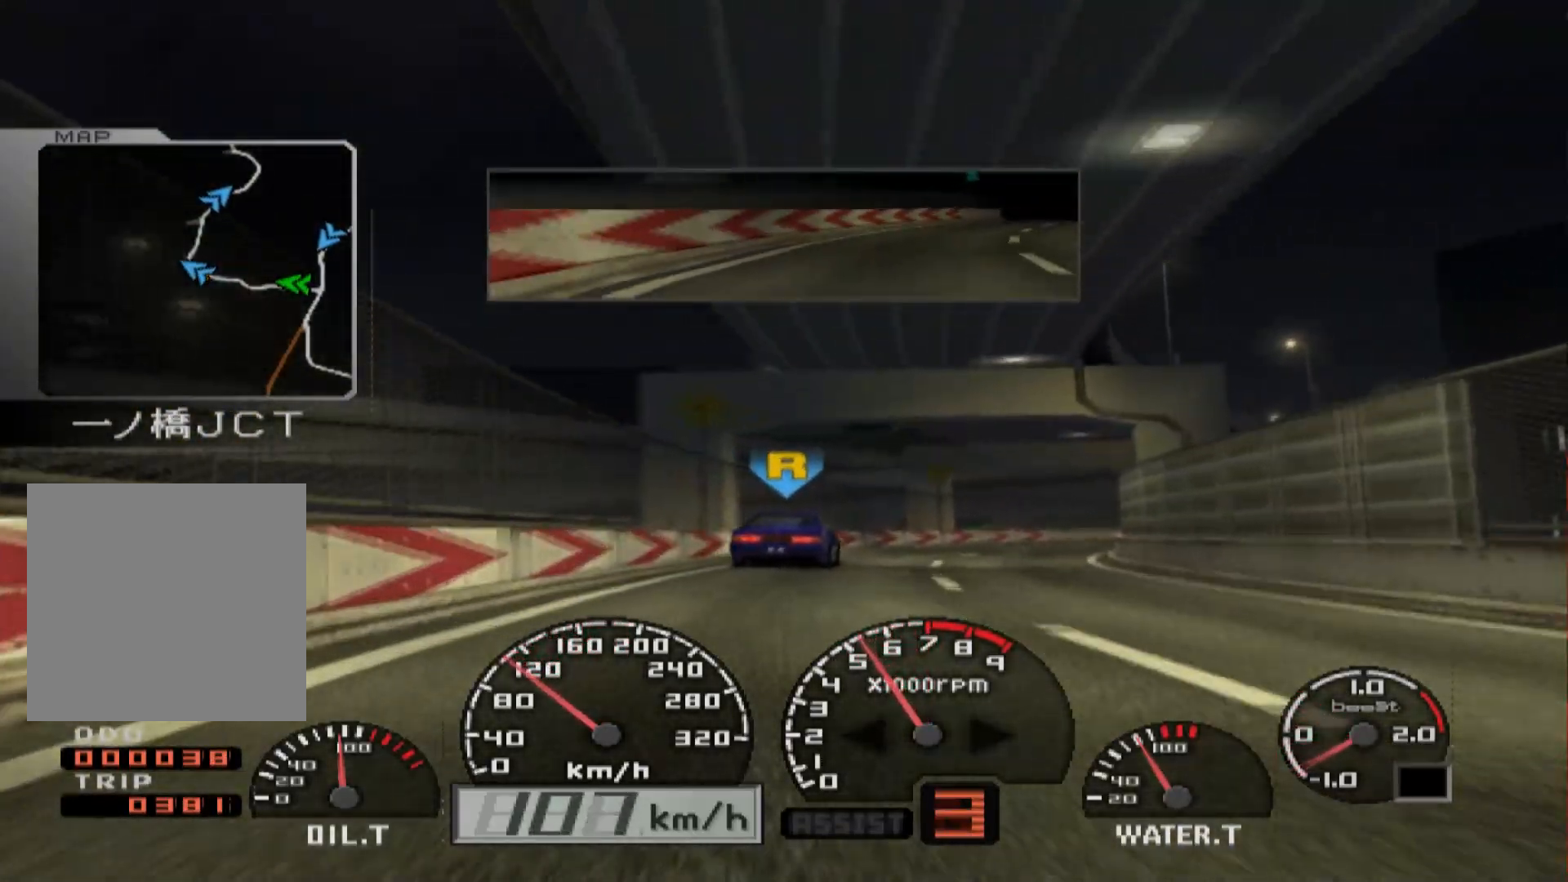
Gameplay with a controller (Xbox layout); each line is a JSON object with the inputs held at the frame after it. "events" lists button and stick changes between this image and that frame as [ms after this image, input, new state], when the widget could be followed in between.
{"buttons": ["R2"], "left_stick": "right", "right_stick": "center", "events": [[83, "R2", "up"], [233, "R2", "down"]]}
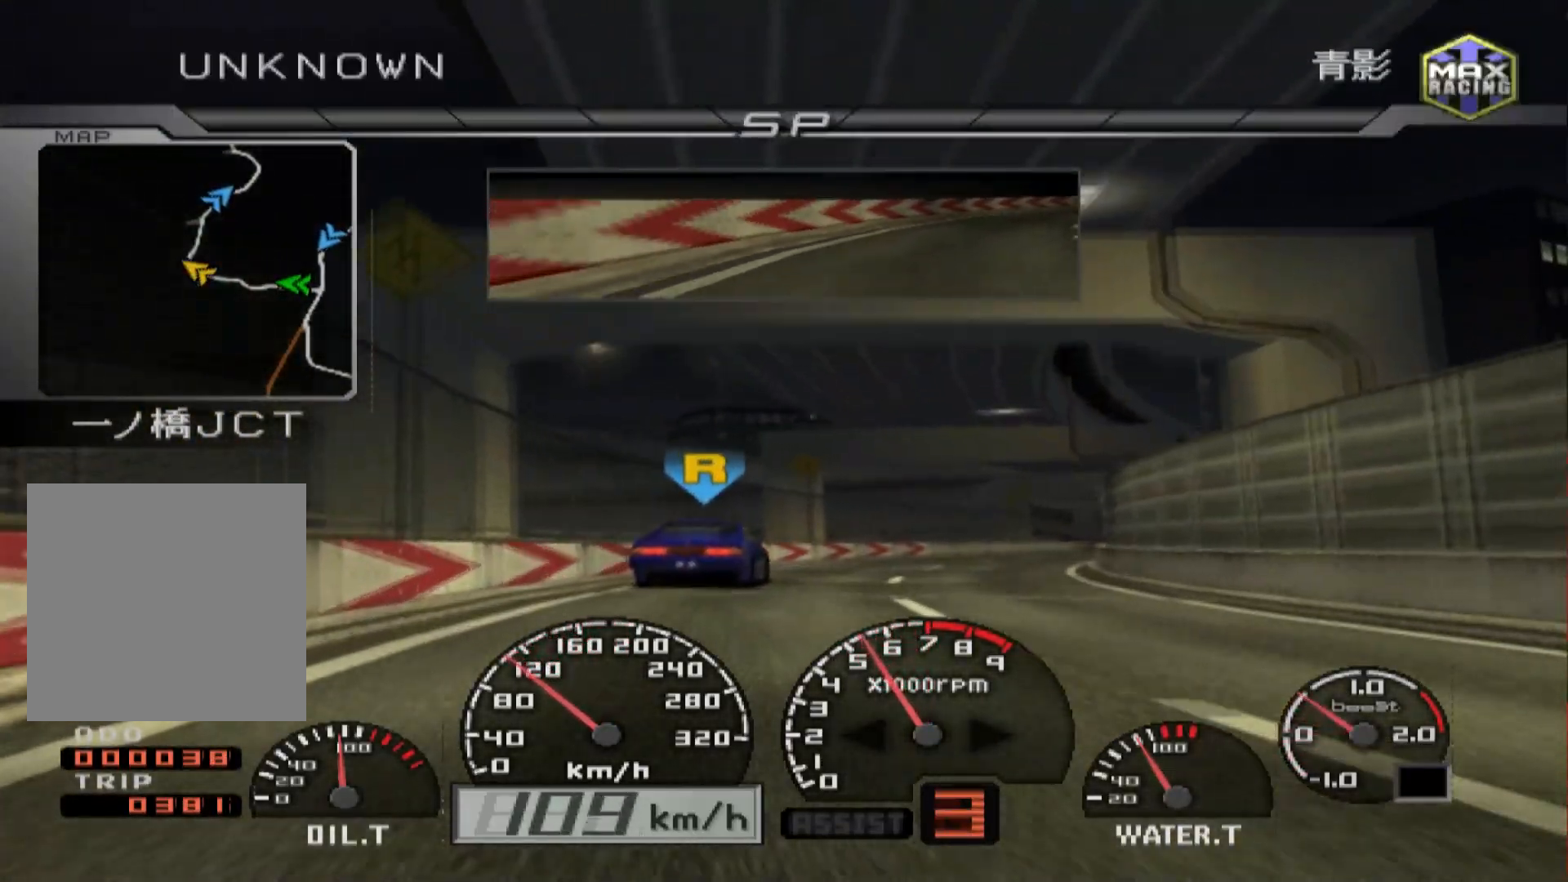
{"buttons": ["R2"], "left_stick": "right", "right_stick": "center", "events": [[33, "R2", "up"], [250, "R2", "down"]]}
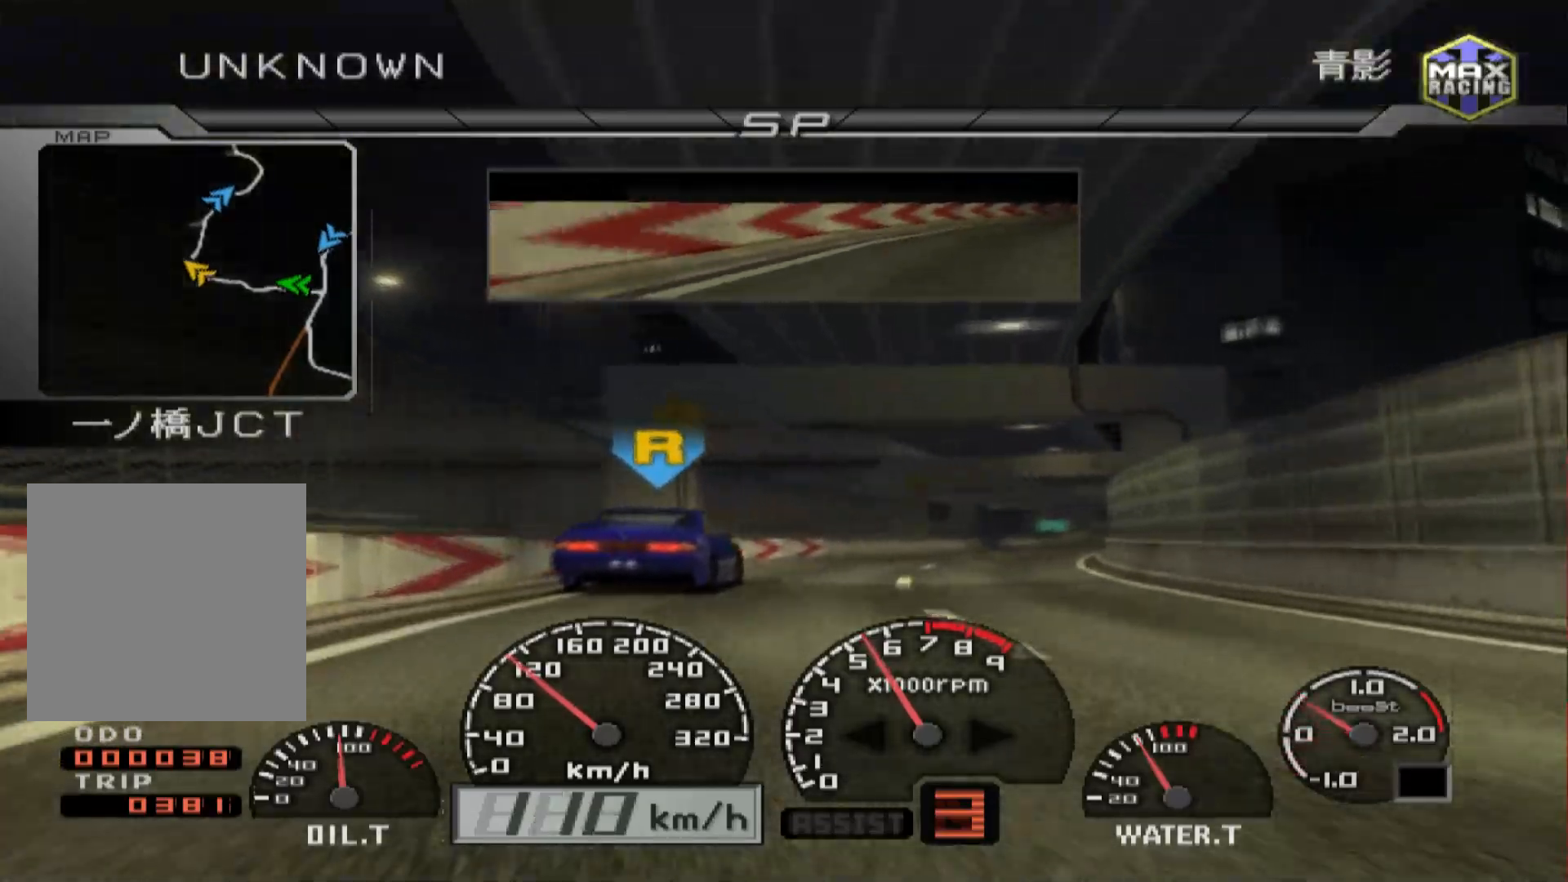
{"buttons": ["R1", "R2"], "left_stick": "right", "right_stick": "center", "events": [[367, "R1", "down"]]}
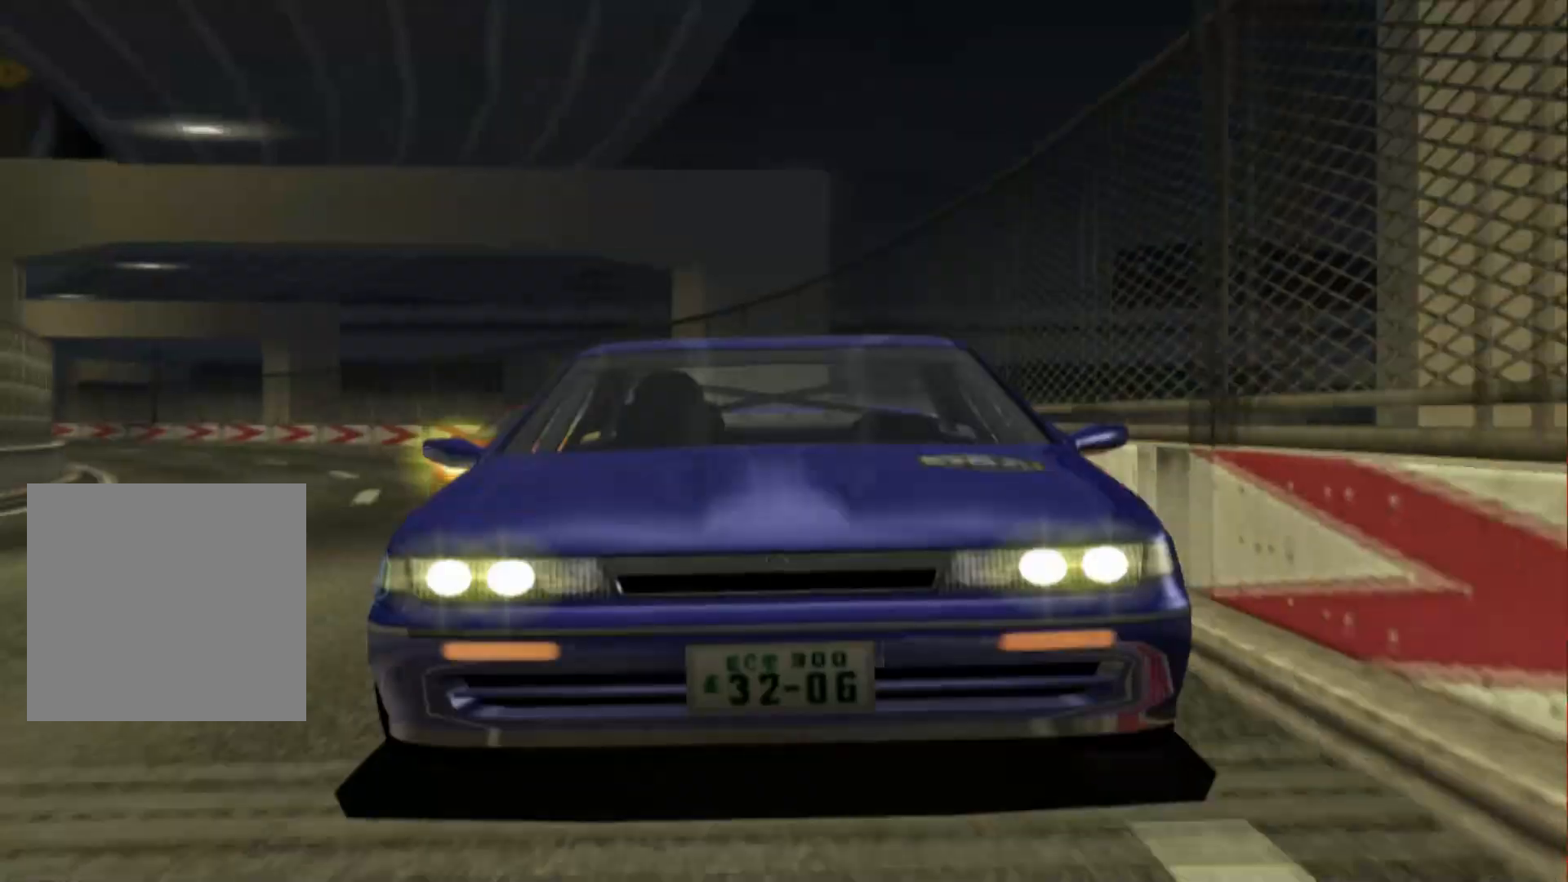
{"buttons": [], "left_stick": "center", "right_stick": "center", "events": [[33, "R1", "up"], [150, "left_stick", "center"], [433, "R2", "up"]]}
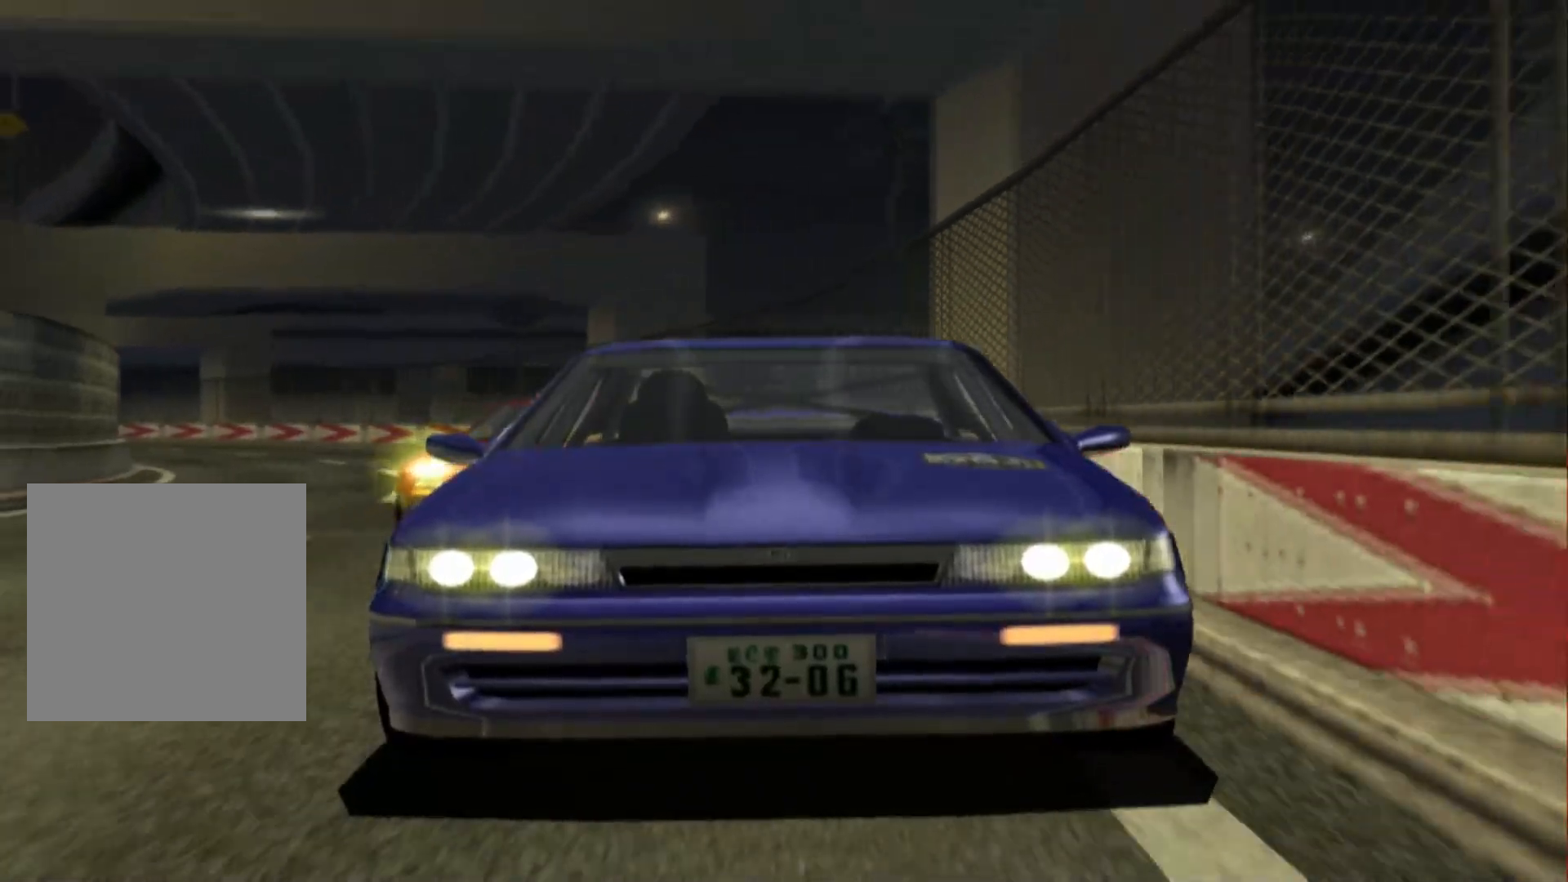
{"buttons": [], "left_stick": "center", "right_stick": "center", "events": []}
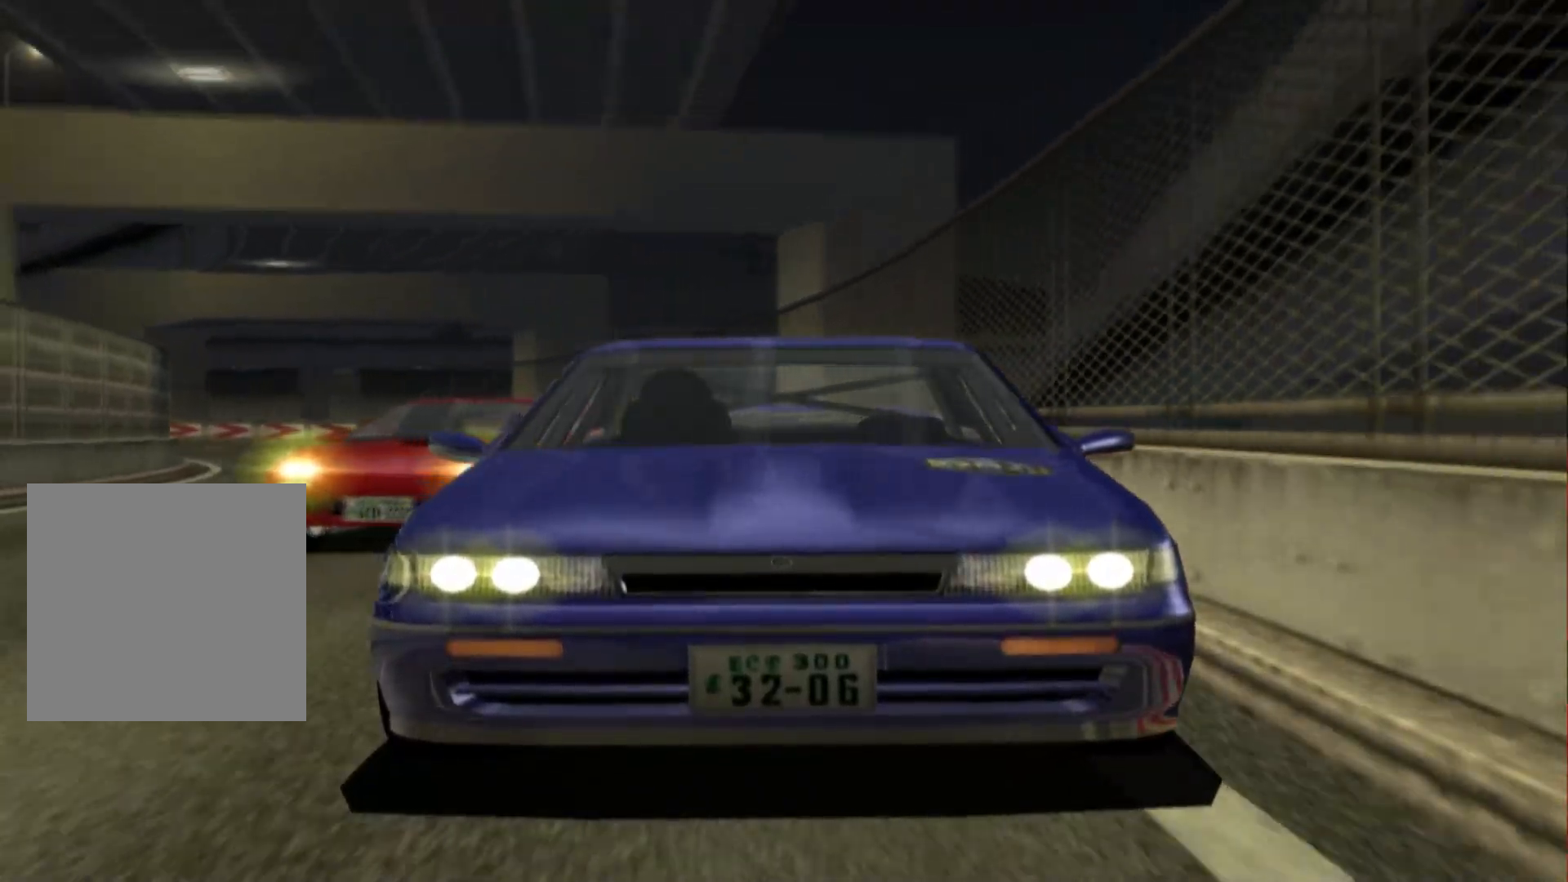
{"buttons": [], "left_stick": "center", "right_stick": "center", "events": []}
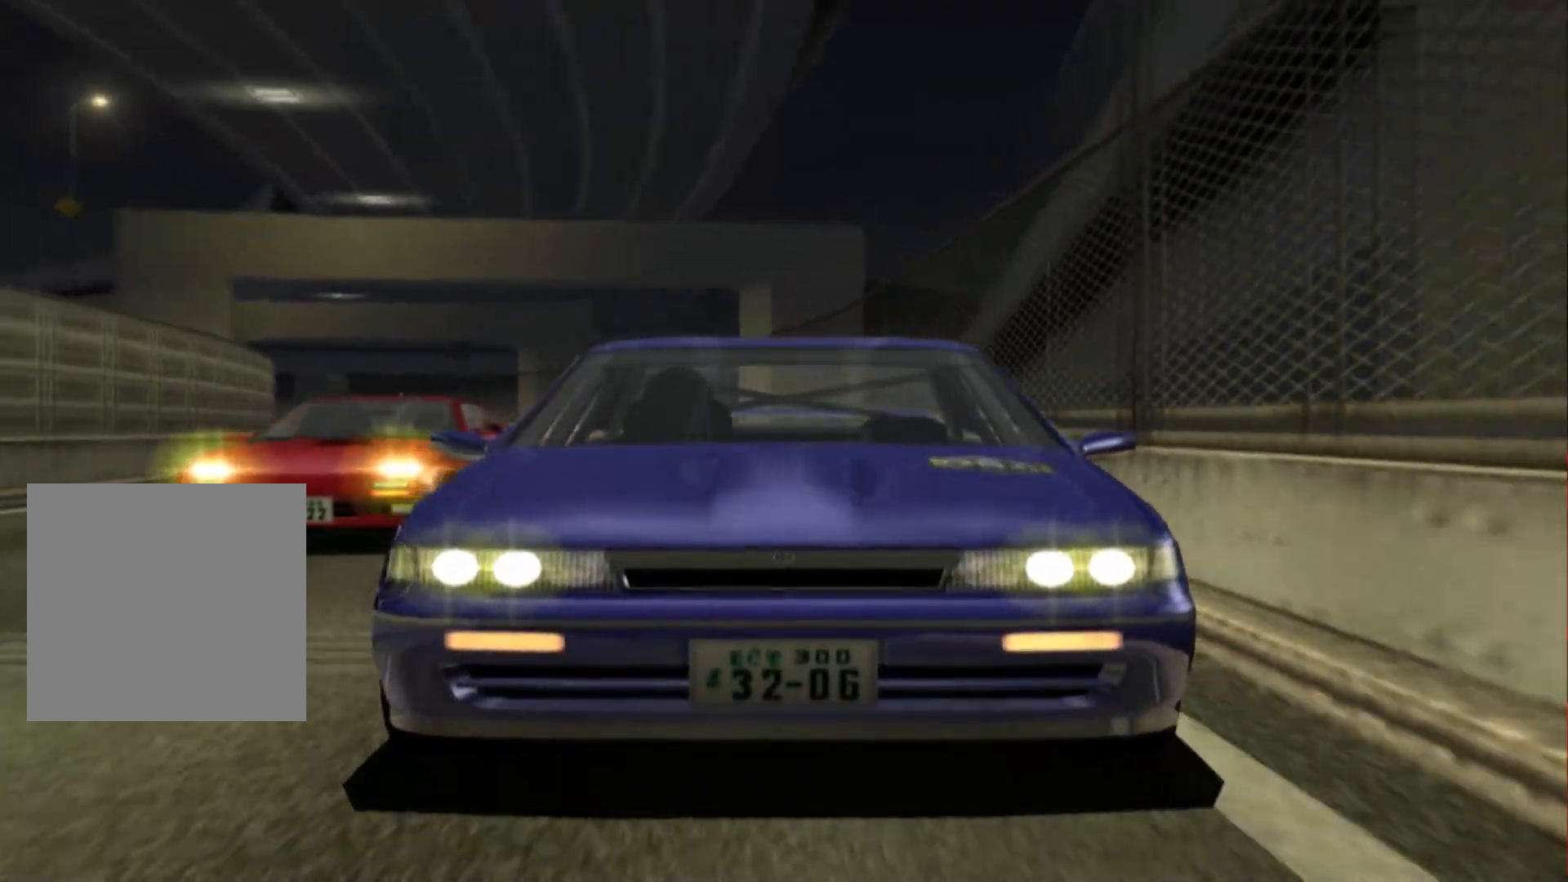
{"buttons": [], "left_stick": "center", "right_stick": "center", "events": [[183, "R2", "down"], [283, "R2", "up"]]}
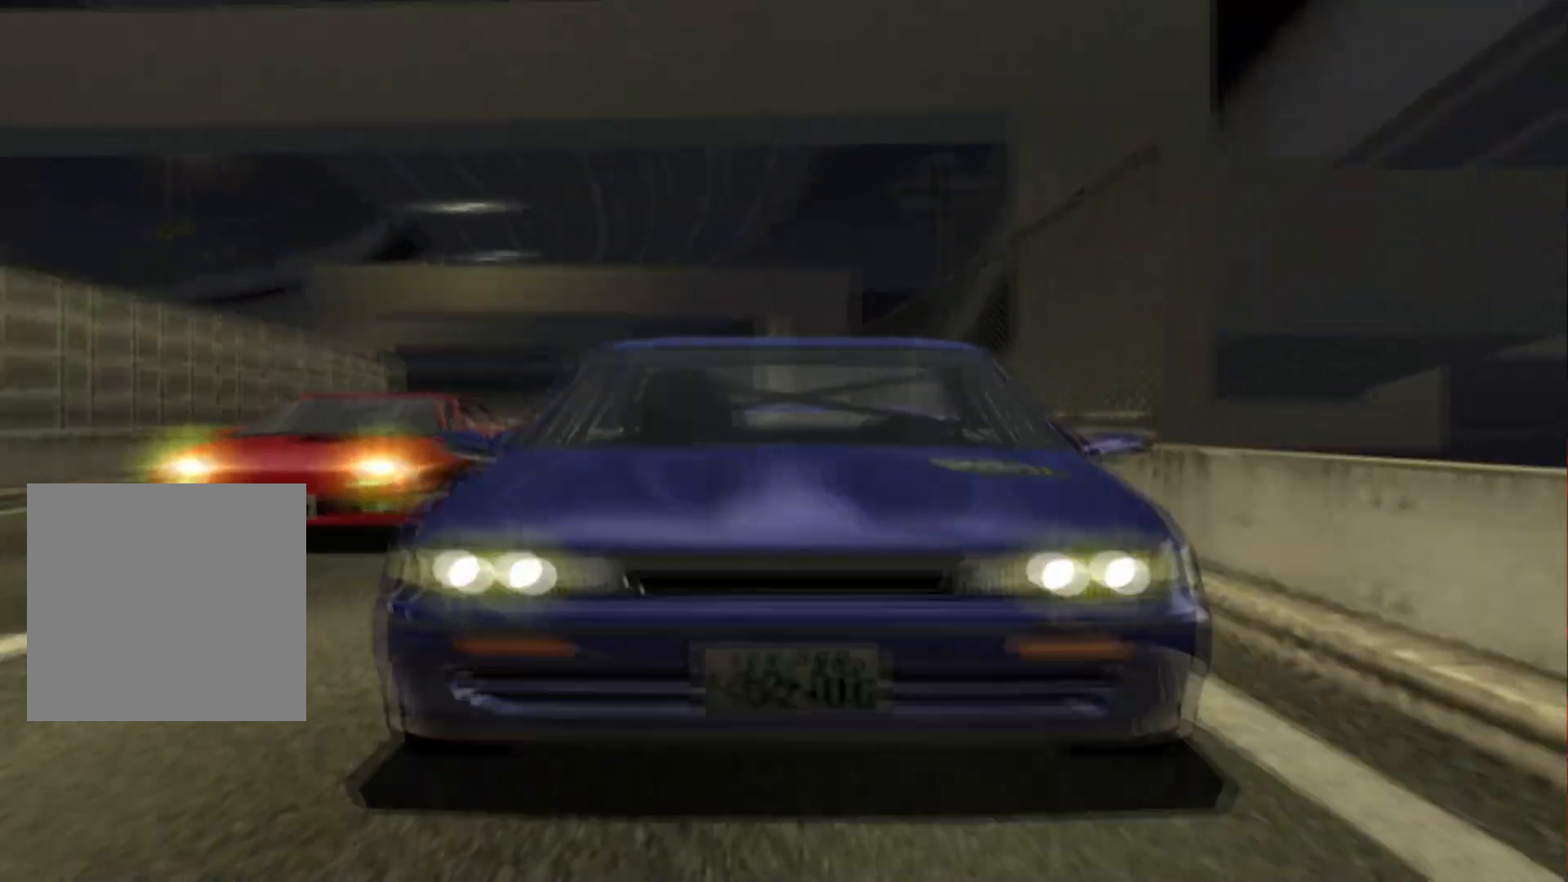
{"buttons": [], "left_stick": "center", "right_stick": "center", "events": [[350, "DPAD_UP", "down"], [433, "DPAD_UP", "up"]]}
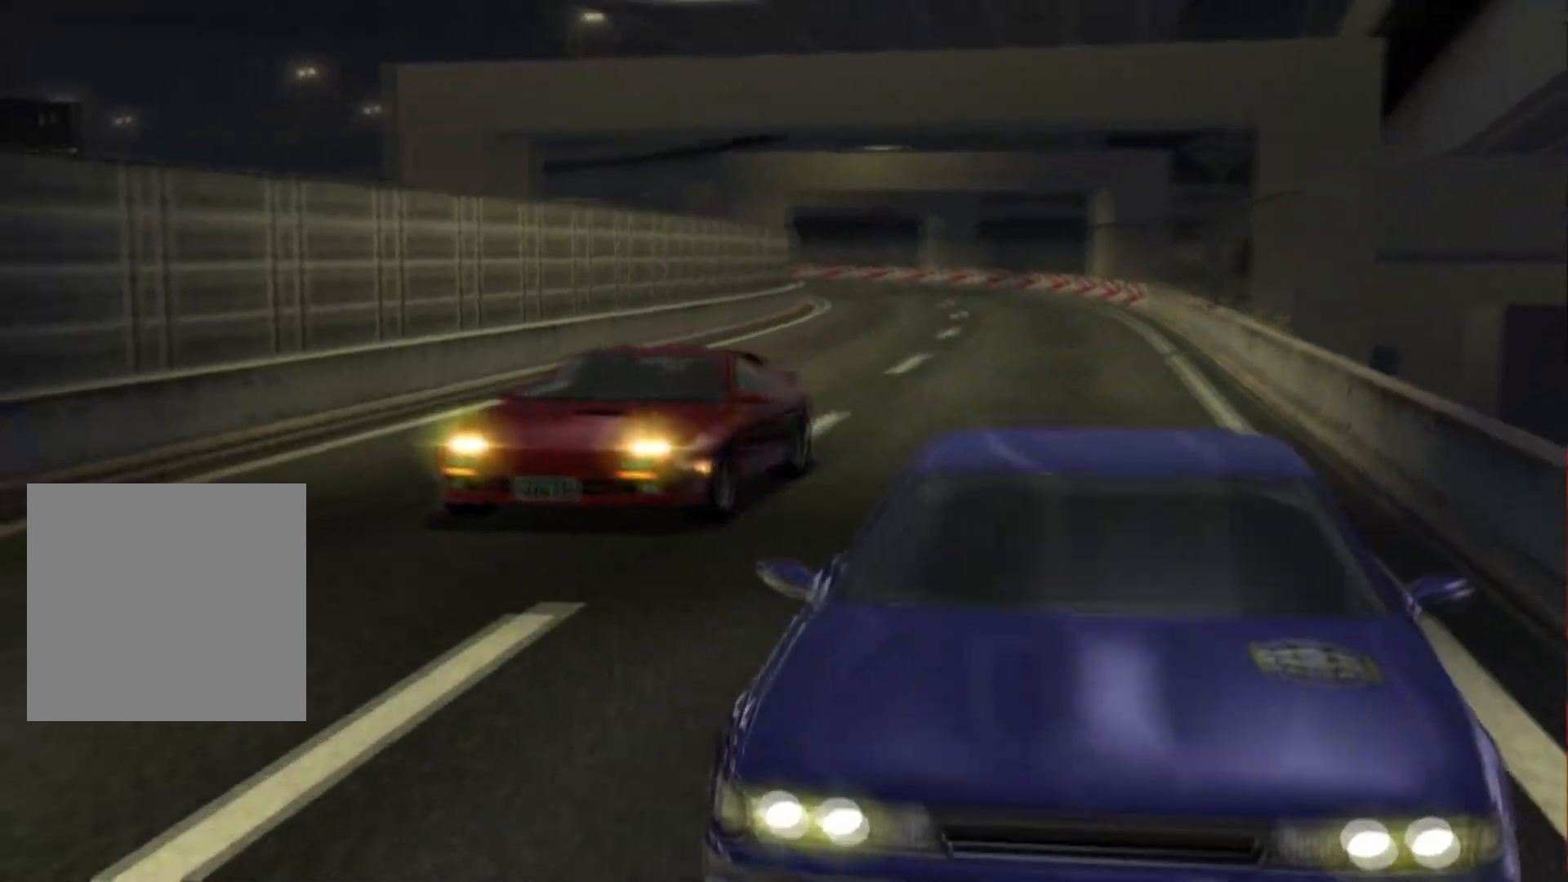
{"buttons": [], "left_stick": "center", "right_stick": "center", "events": []}
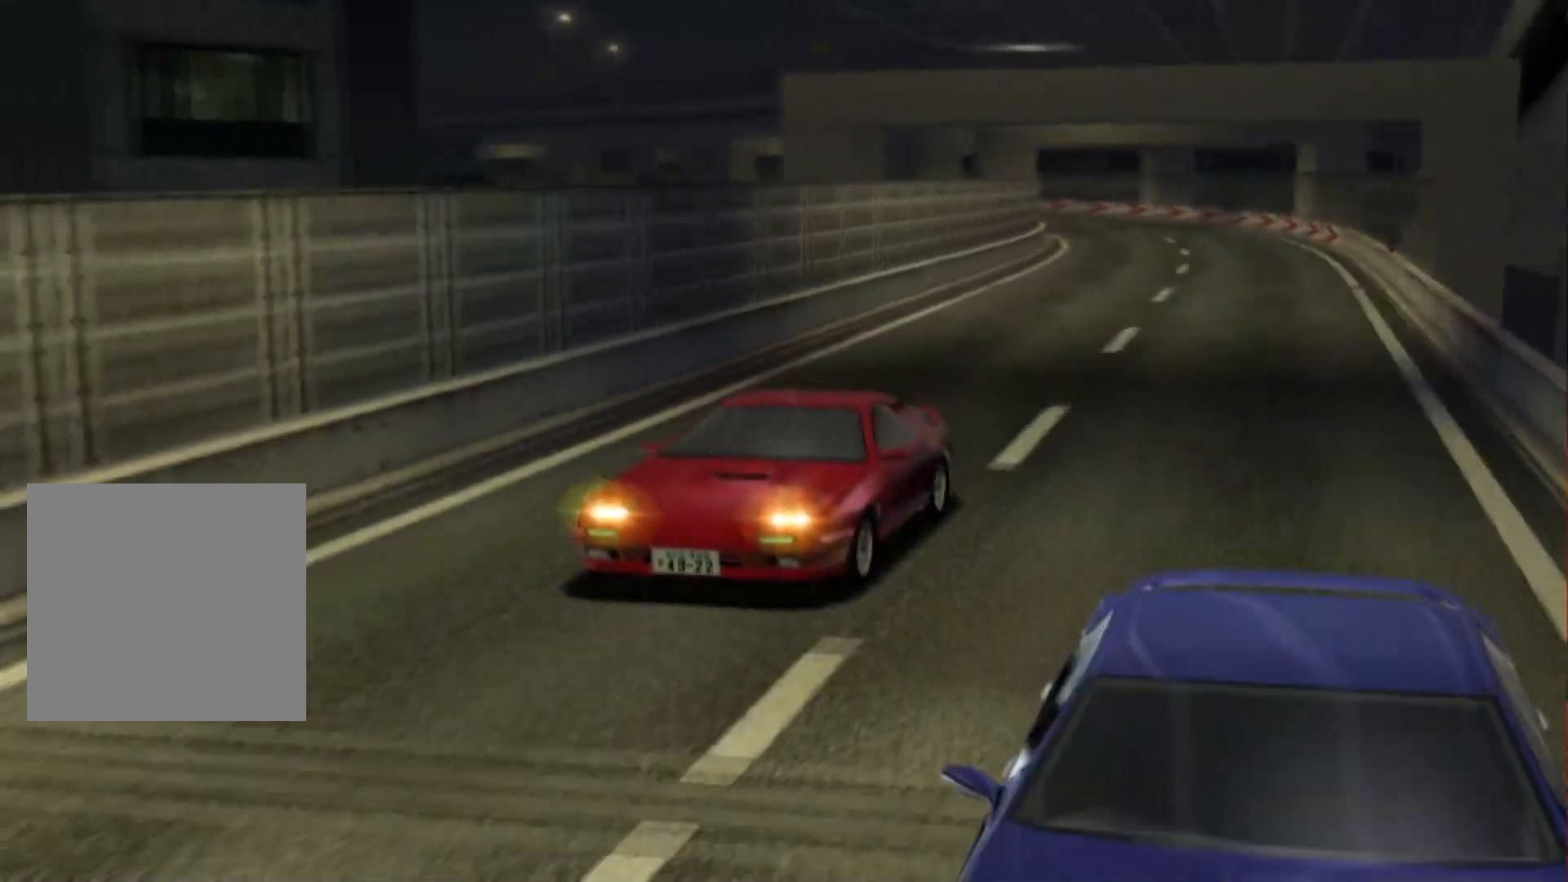
{"buttons": [], "left_stick": "center", "right_stick": "center", "events": []}
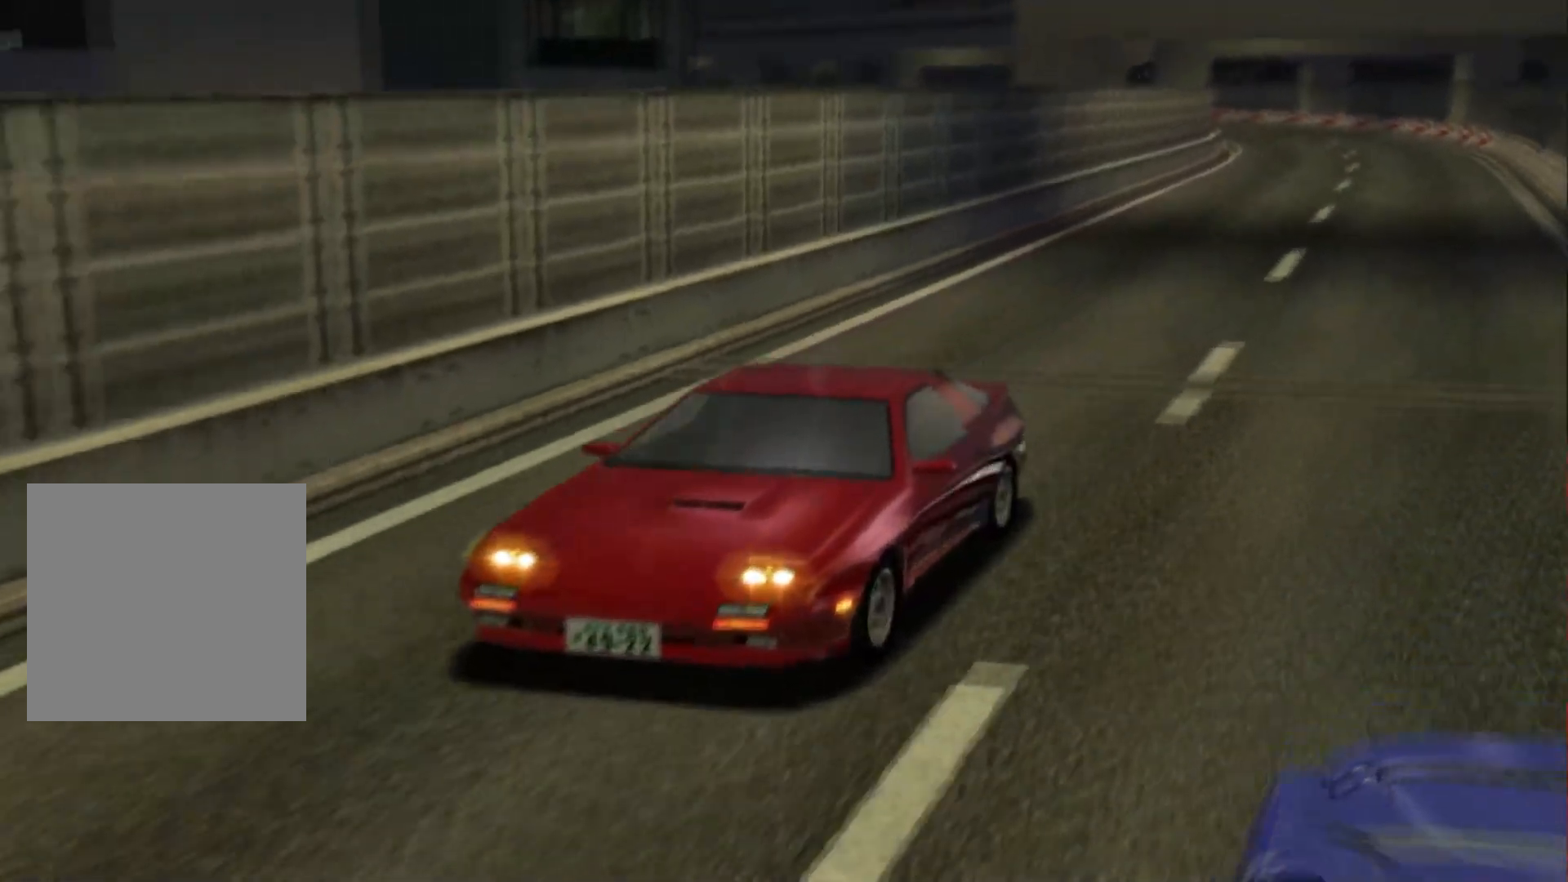
{"buttons": [], "left_stick": "center", "right_stick": "center", "events": [[100, "DPAD_UP", "down"], [383, "DPAD_UP", "up"]]}
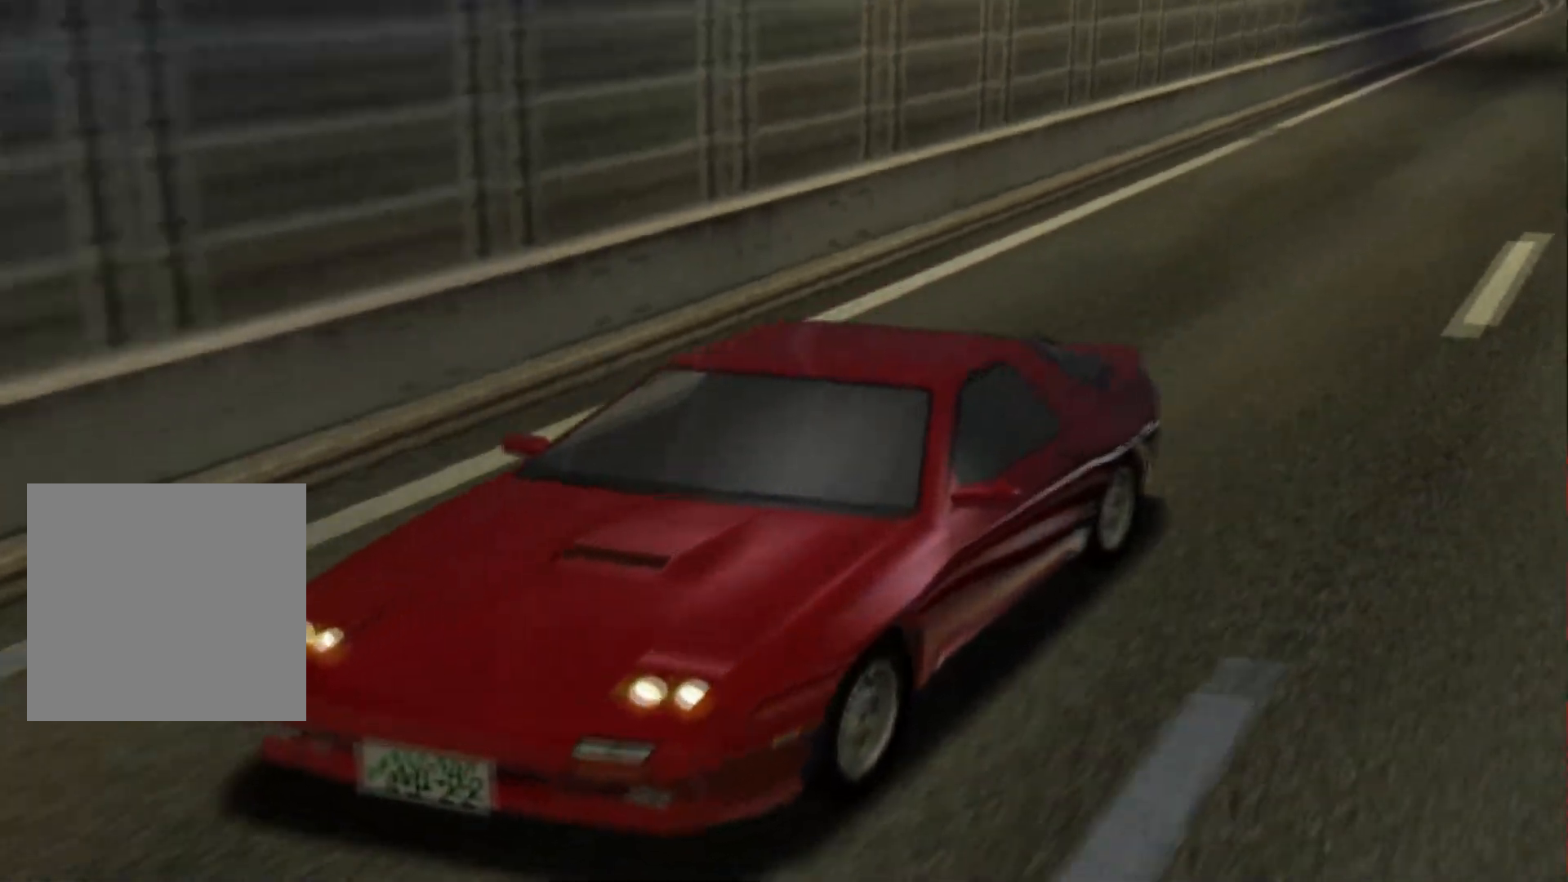
{"buttons": ["DPAD_UP"], "left_stick": "center", "right_stick": "center", "events": [[200, "DPAD_UP", "down"]]}
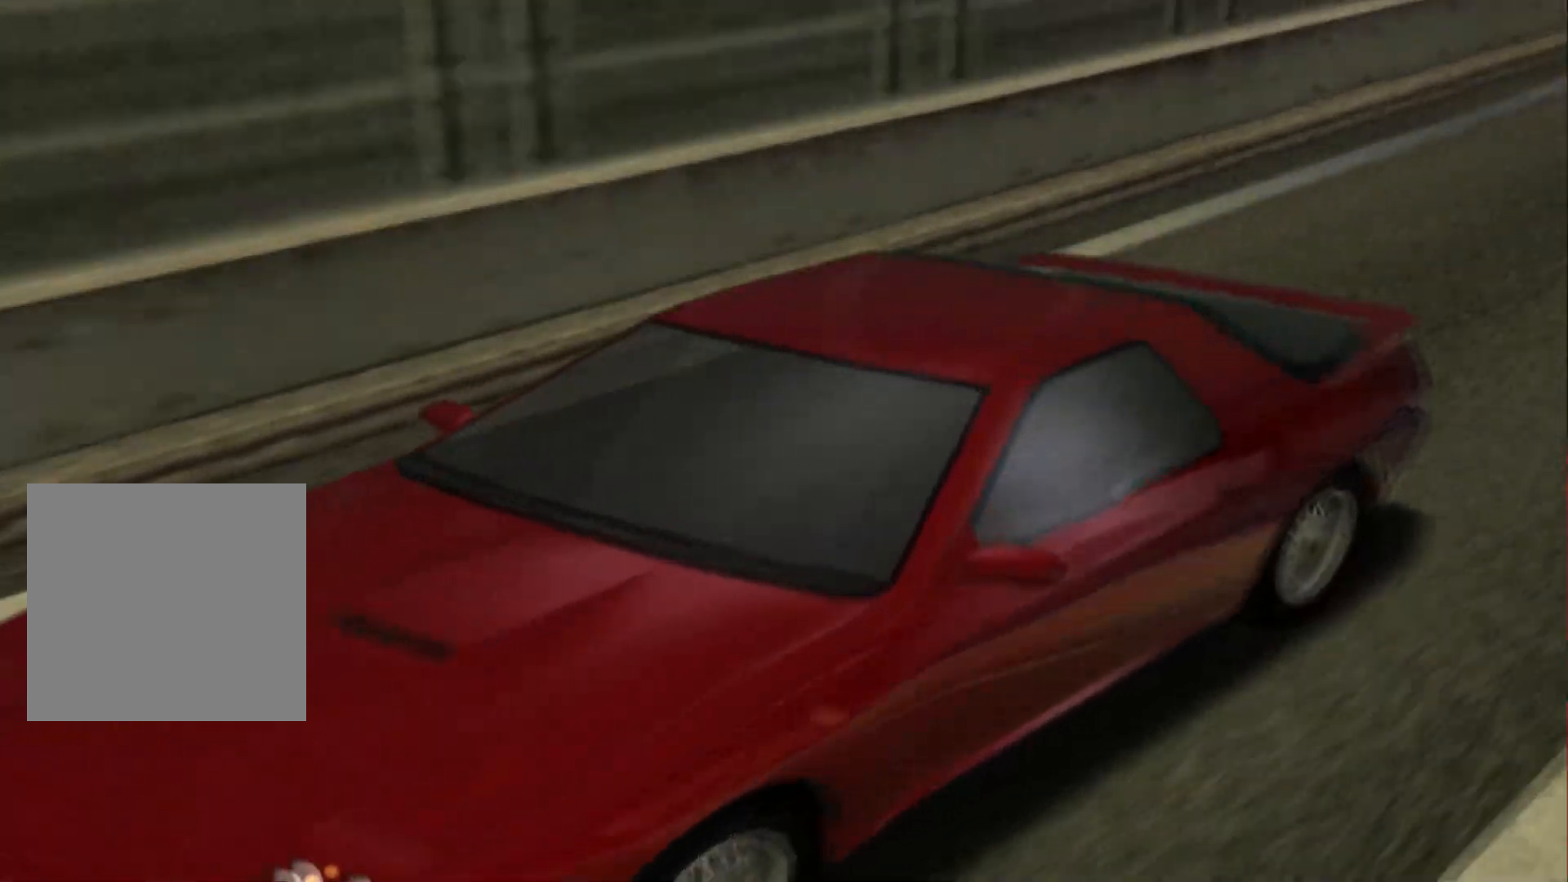
{"buttons": ["R2"], "left_stick": "center", "right_stick": "center", "events": [[117, "DPAD_UP", "up"], [300, "R2", "down"]]}
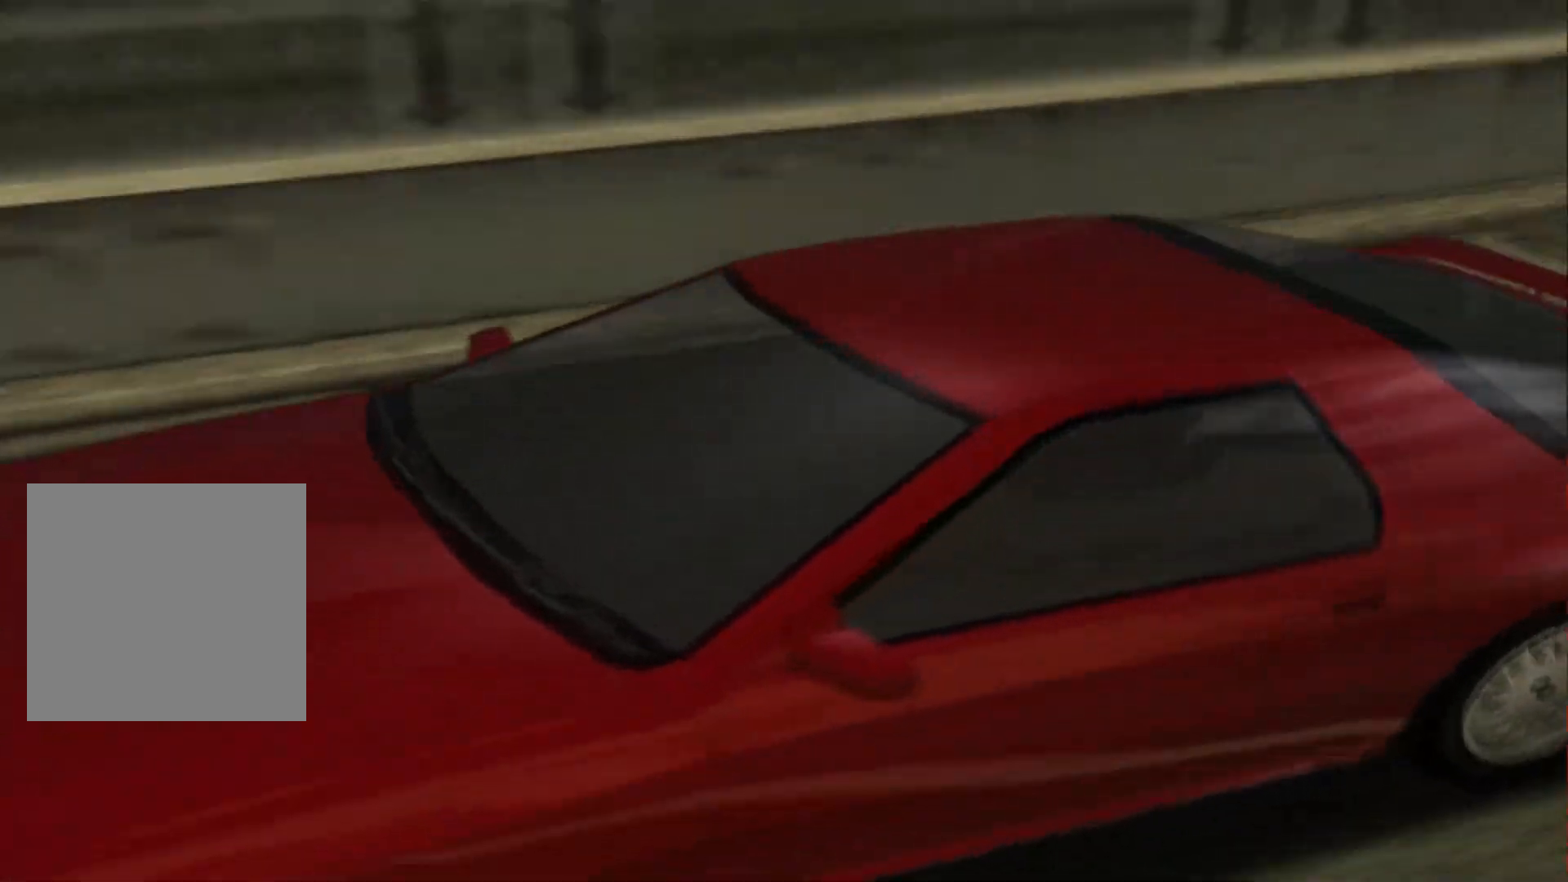
{"buttons": ["R2", "DPAD_DOWN"], "left_stick": "center", "right_stick": "center", "events": [[400, "DPAD_DOWN", "down"]]}
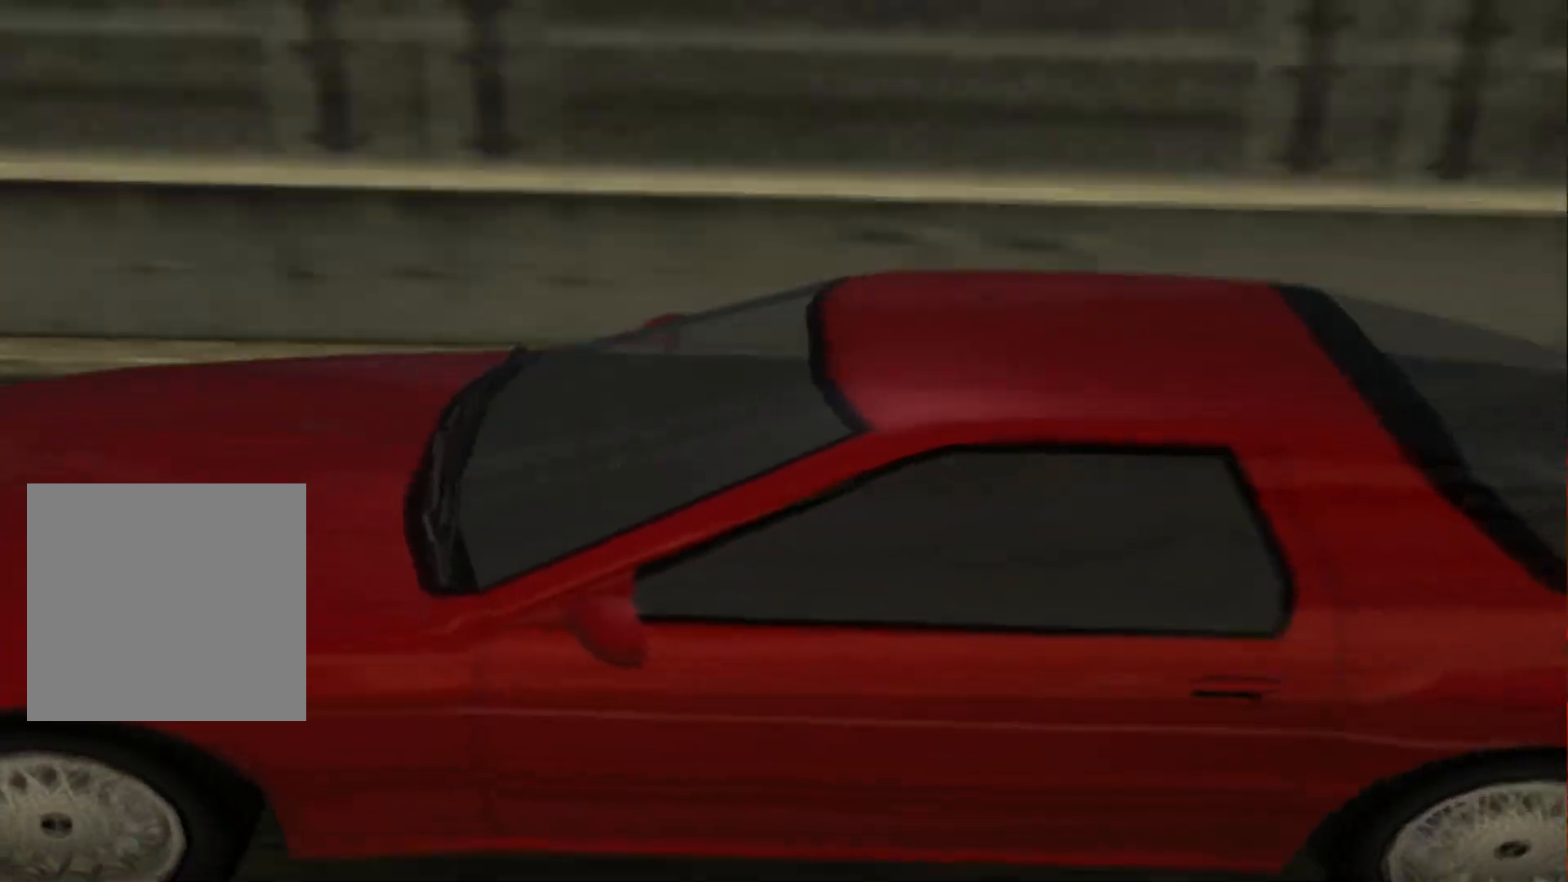
{"buttons": ["R2", "DPAD_DOWN"], "left_stick": "center", "right_stick": "center", "events": [[50, "DPAD_DOWN", "up"], [150, "DPAD_DOWN", "down"], [250, "DPAD_DOWN", "up"], [400, "DPAD_DOWN", "down"]]}
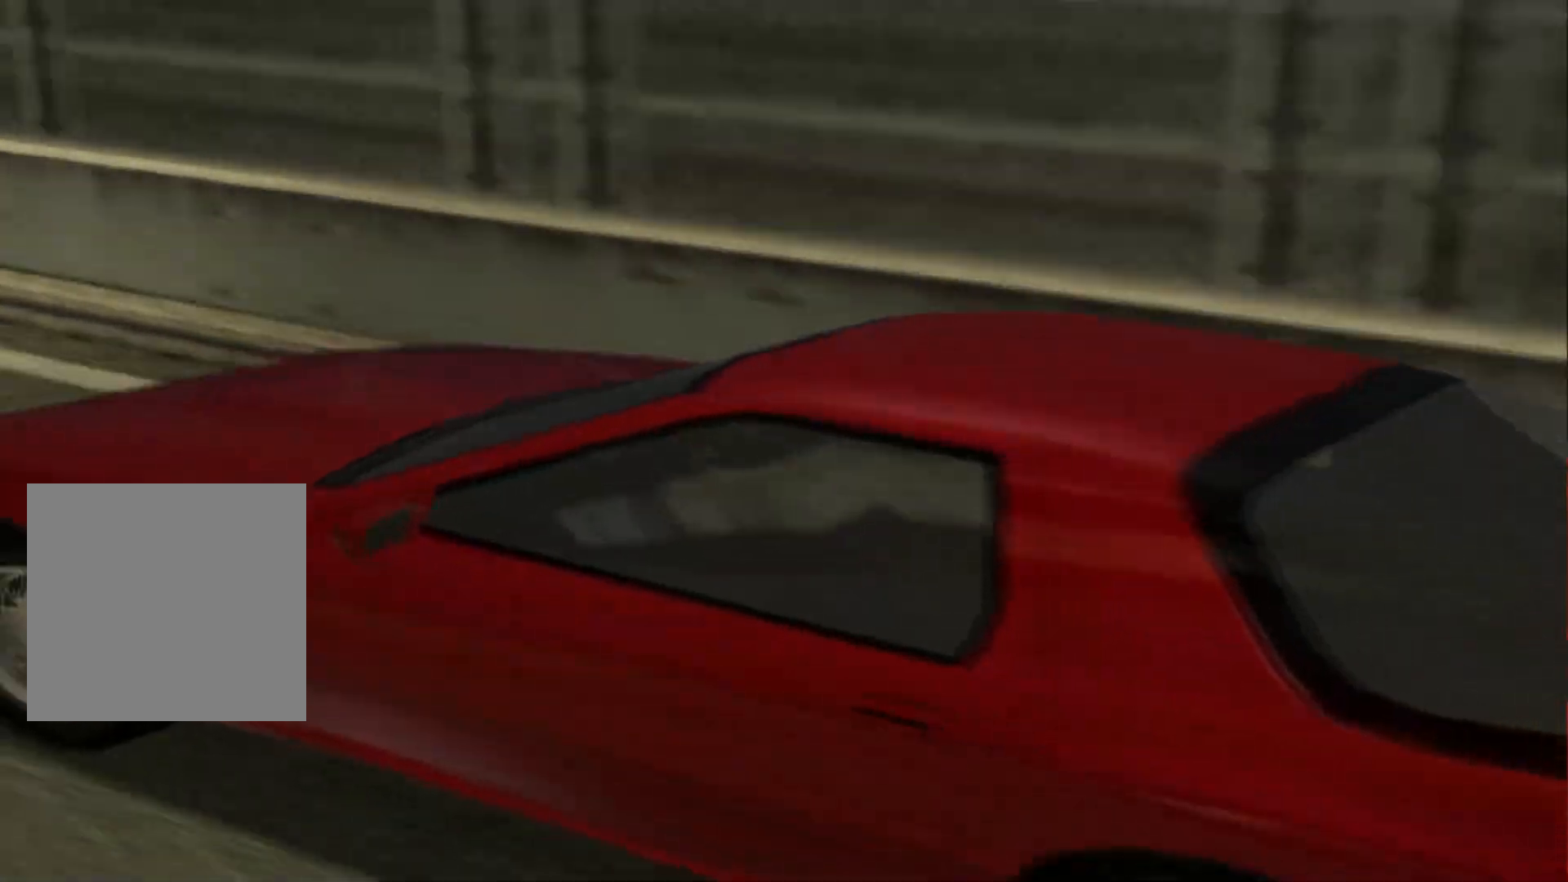
{"buttons": [], "left_stick": "center", "right_stick": "center", "events": [[17, "DPAD_DOWN", "up"], [233, "R2", "up"]]}
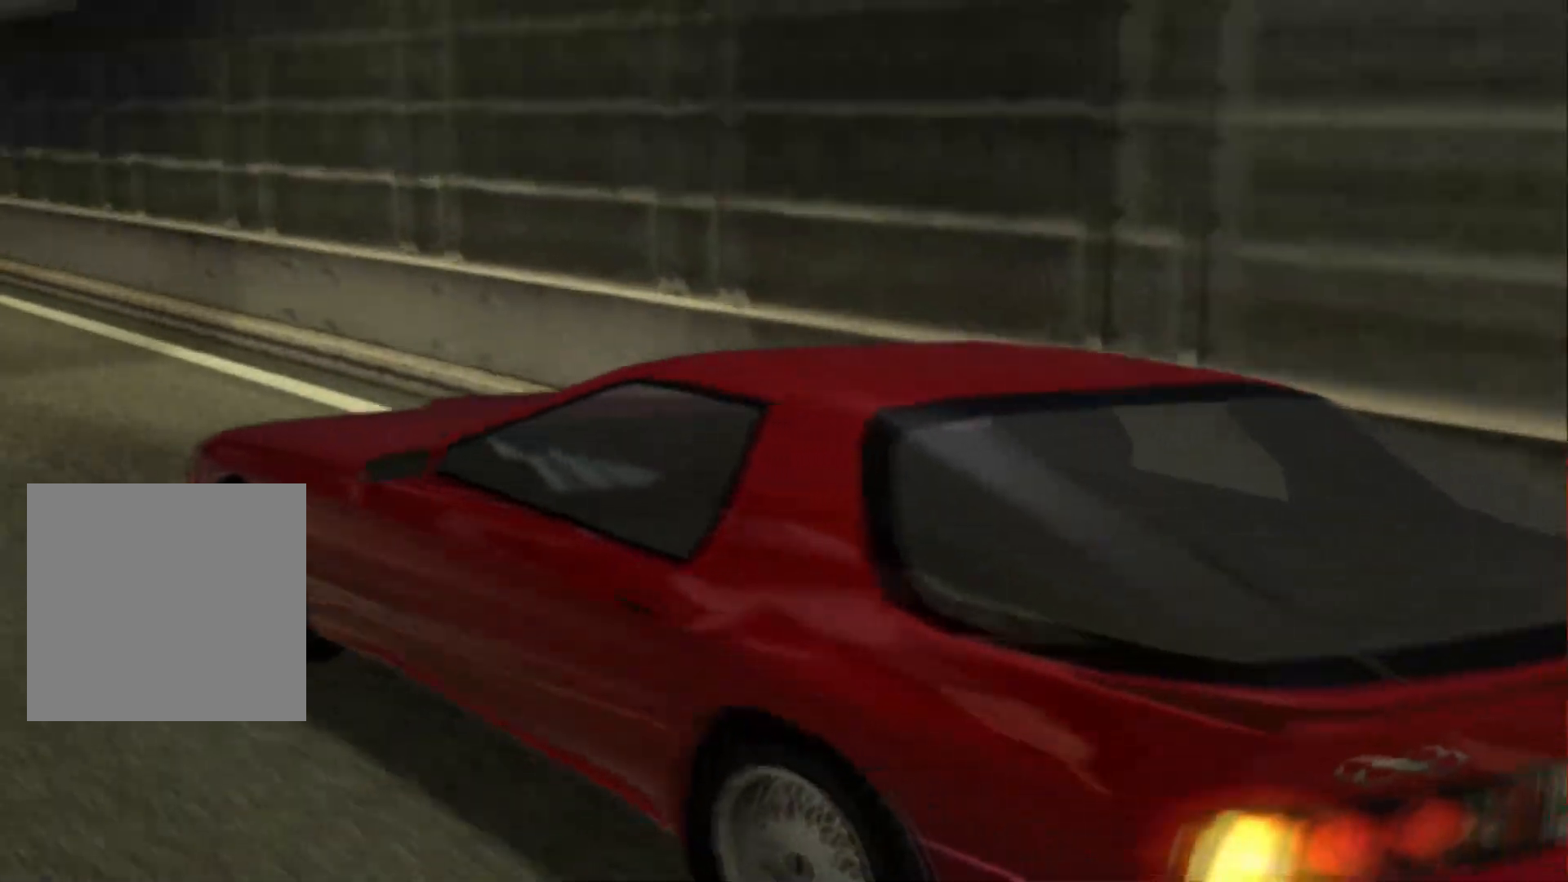
{"buttons": ["R2"], "left_stick": "center", "right_stick": "center", "events": [[233, "R2", "down"]]}
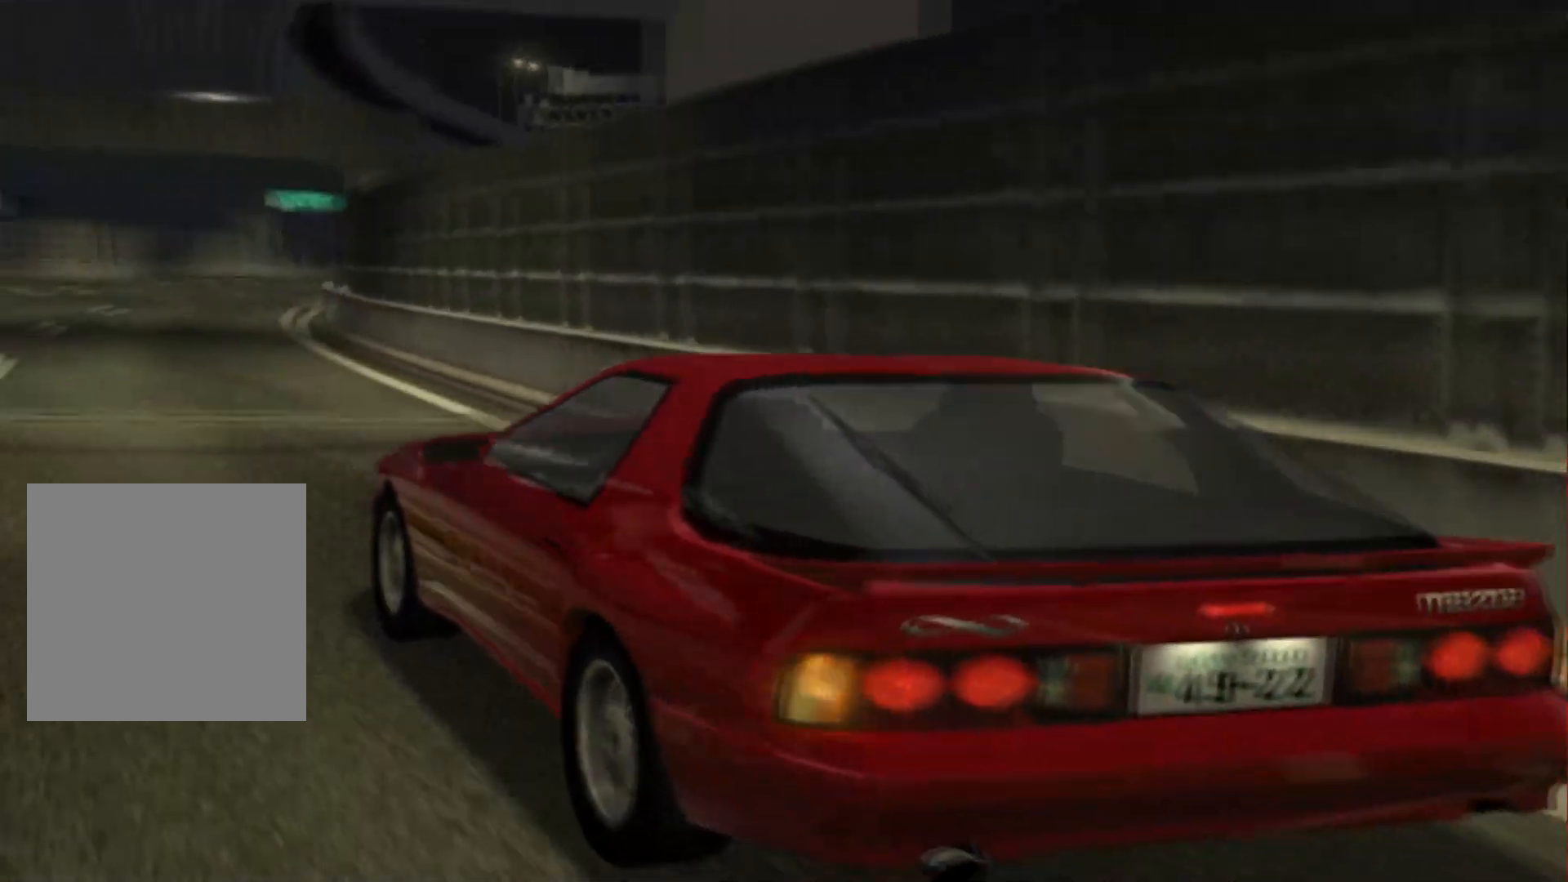
{"buttons": ["R2"], "left_stick": "center", "right_stick": "center", "events": []}
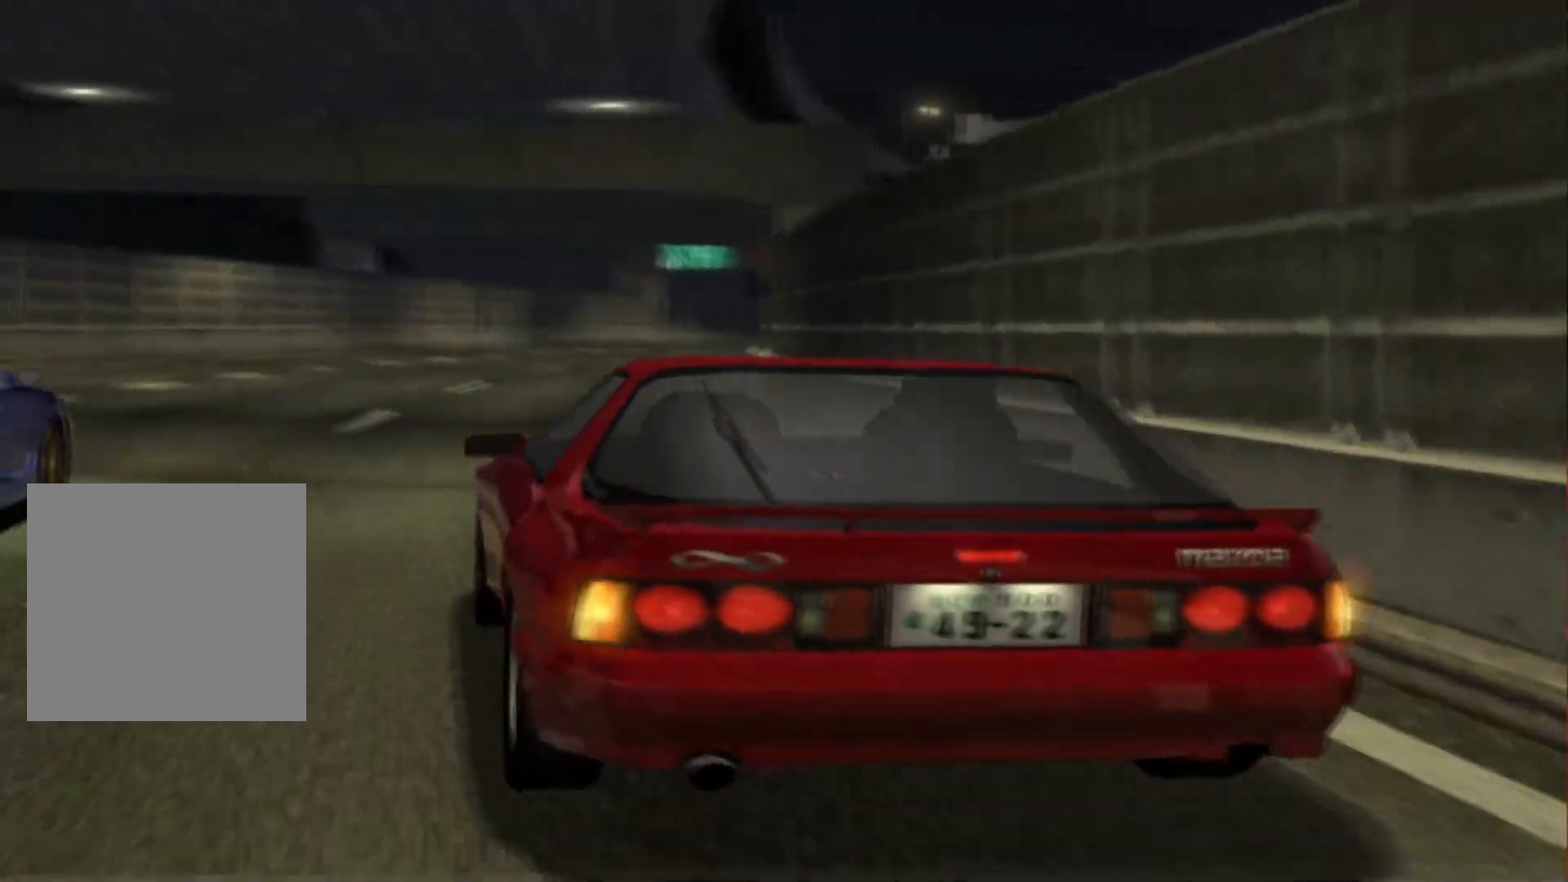
{"buttons": ["R2"], "left_stick": "center", "right_stick": "center", "events": []}
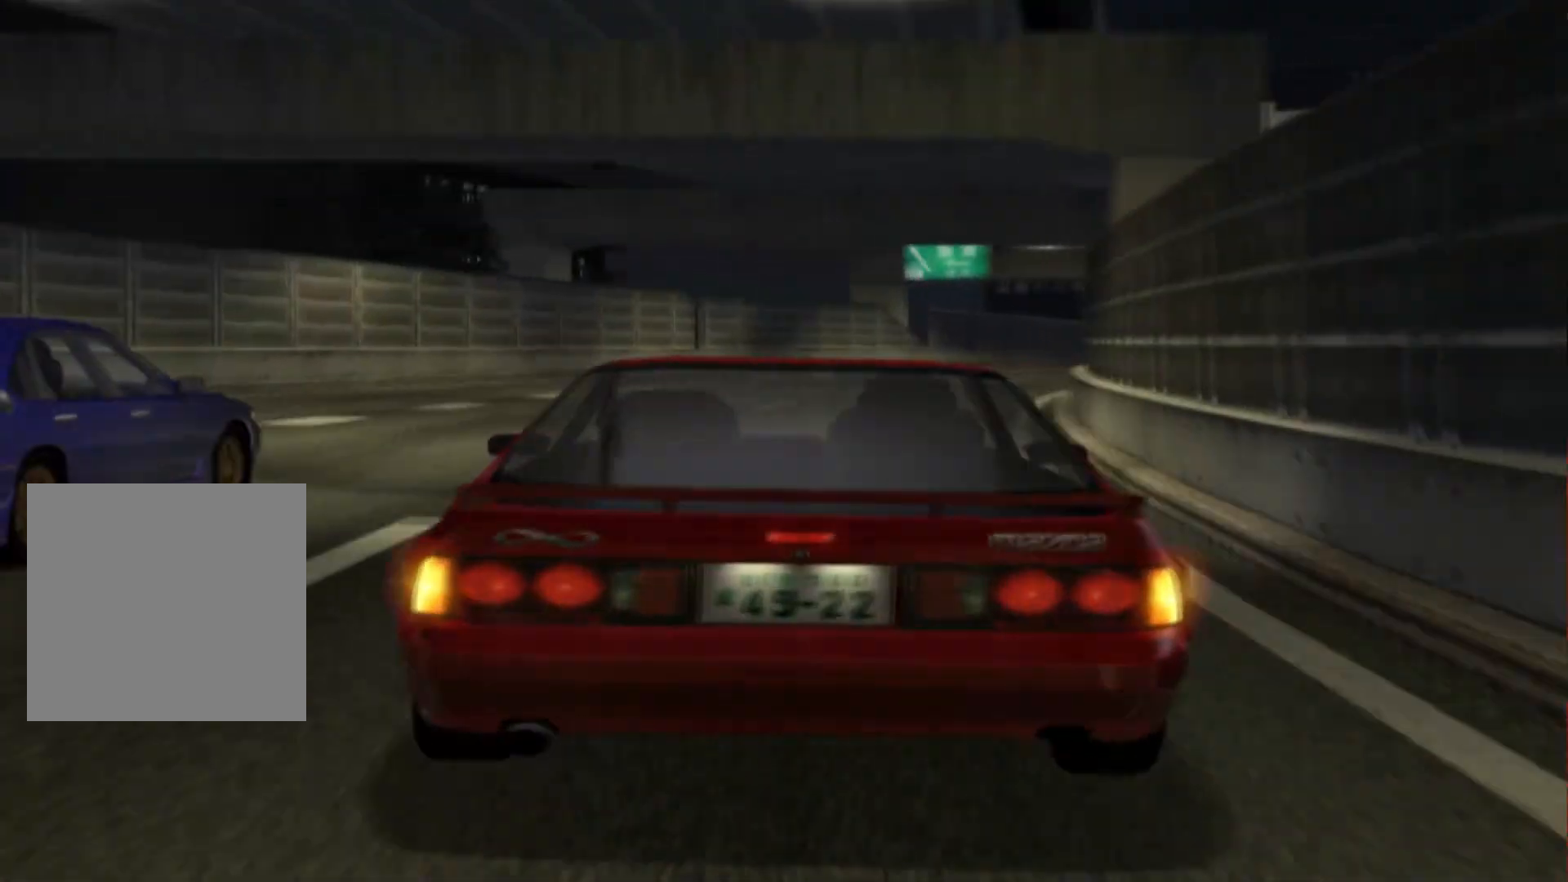
{"buttons": ["R2"], "left_stick": "center", "right_stick": "center", "events": []}
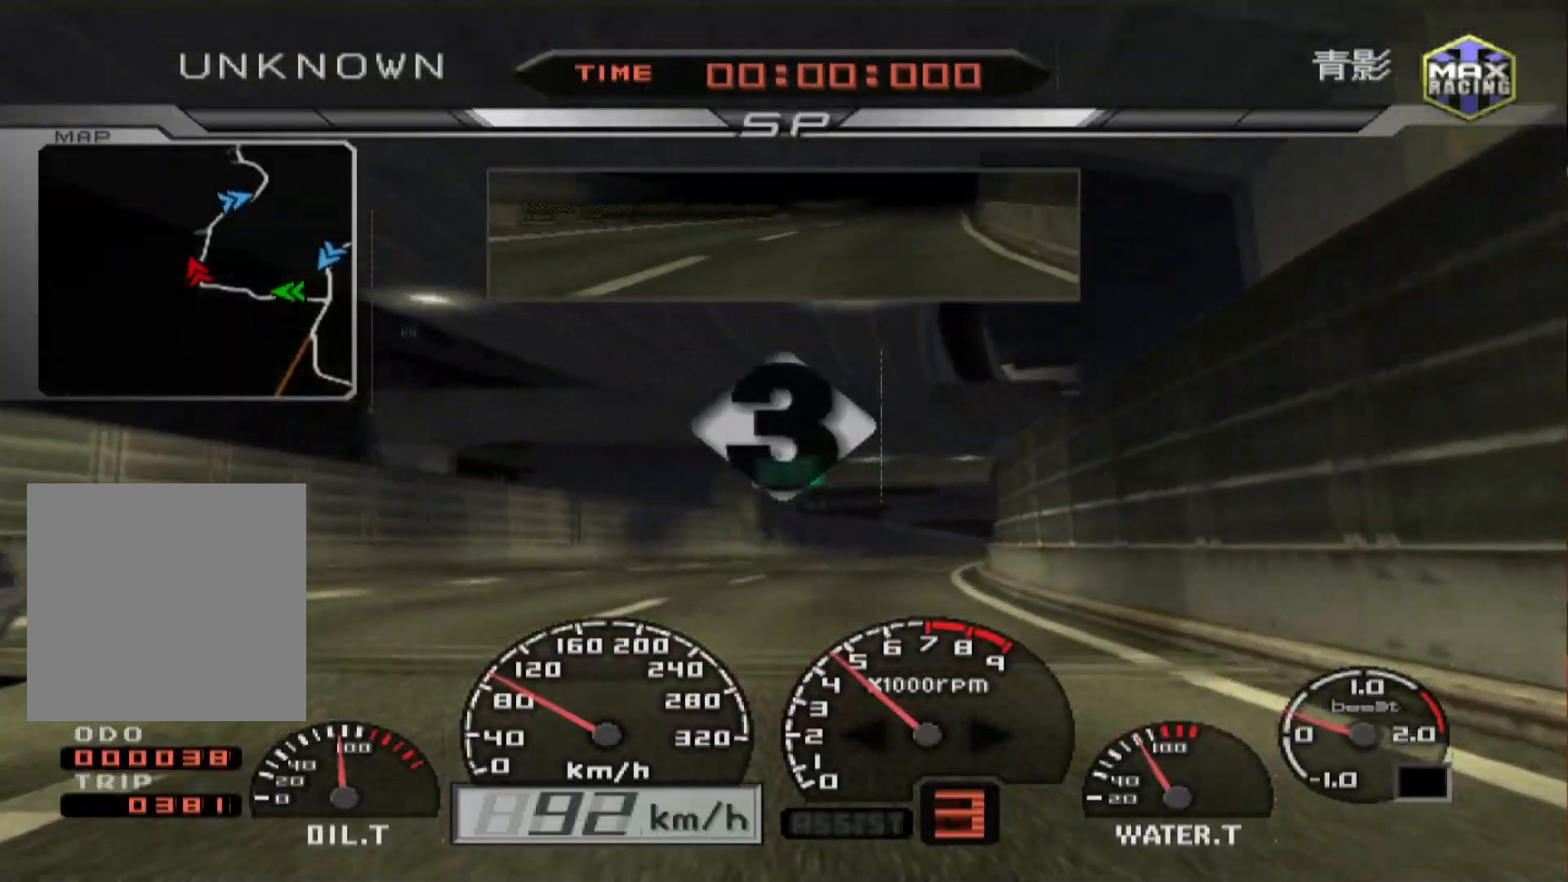
{"buttons": ["R2"], "left_stick": "center", "right_stick": "center", "events": []}
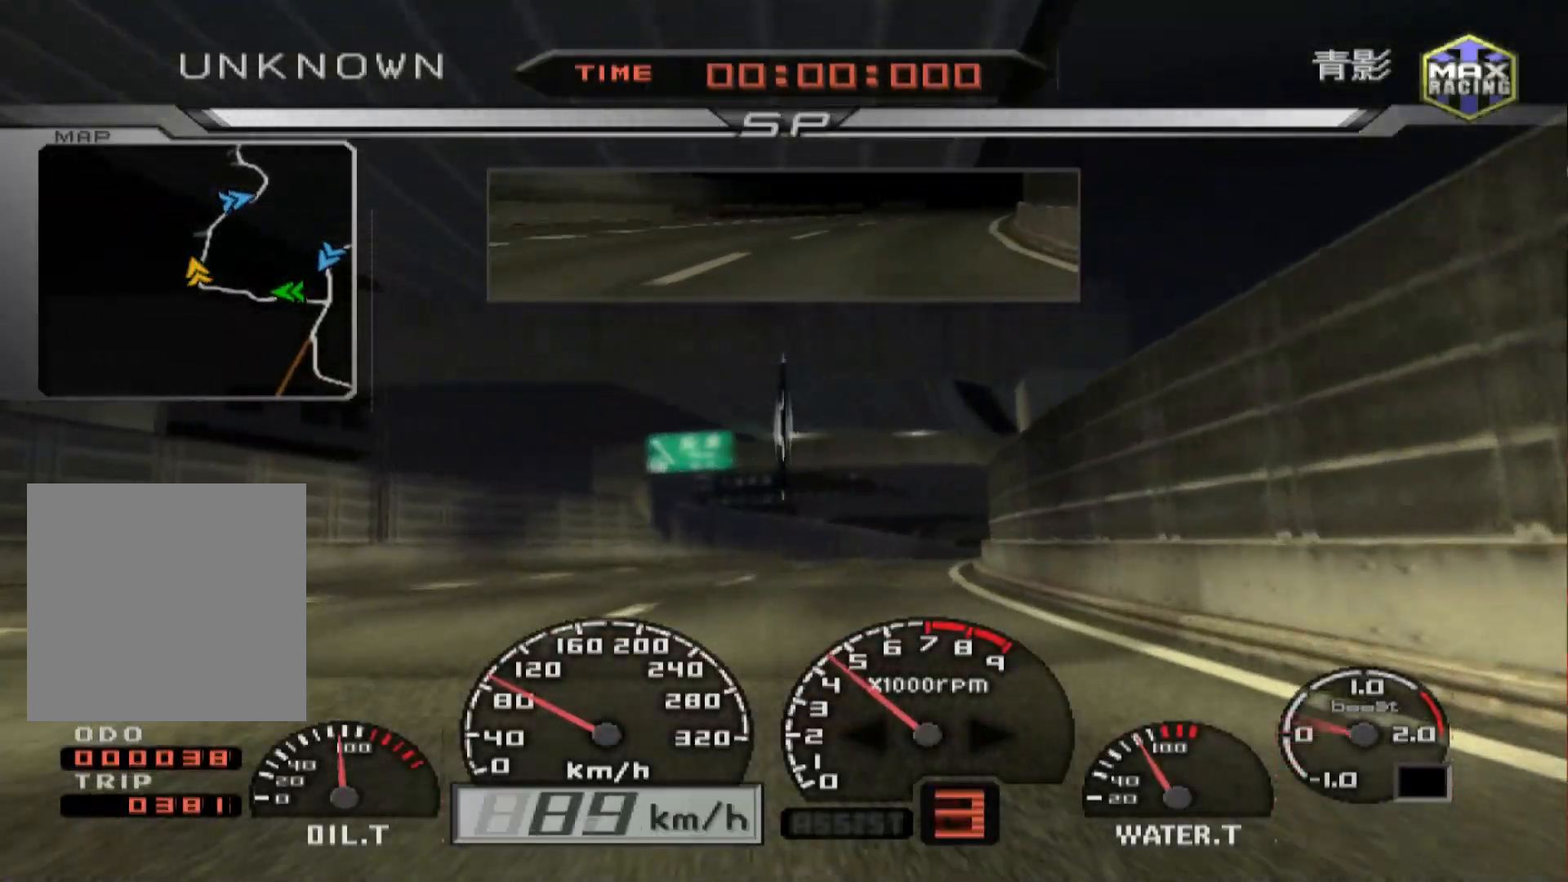
{"buttons": ["R2"], "left_stick": "center", "right_stick": "center", "events": []}
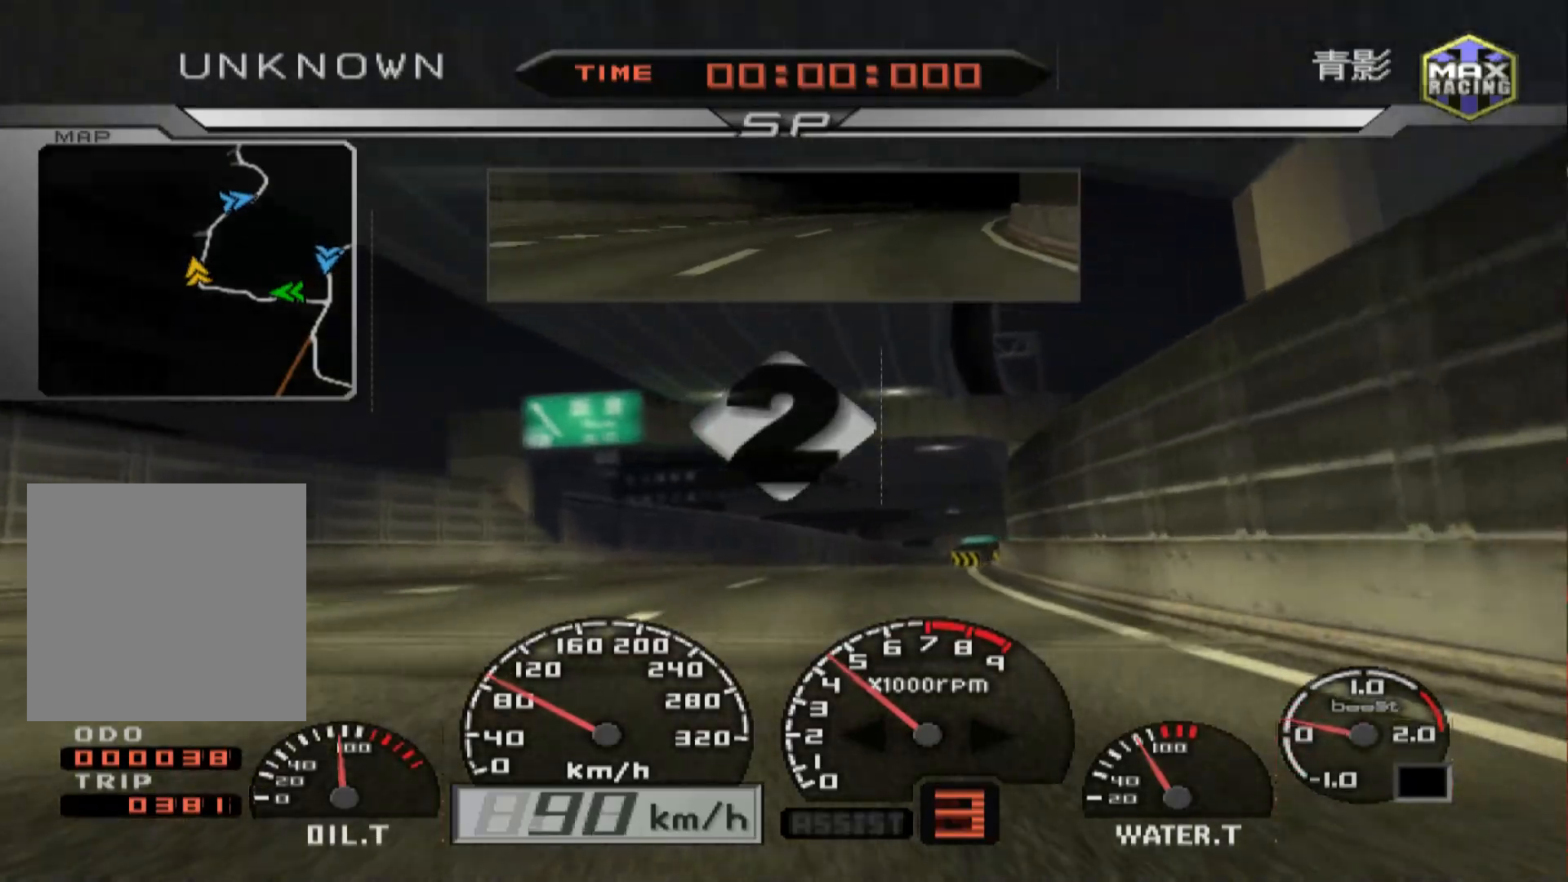
{"buttons": ["R2"], "left_stick": "center", "right_stick": "center", "events": []}
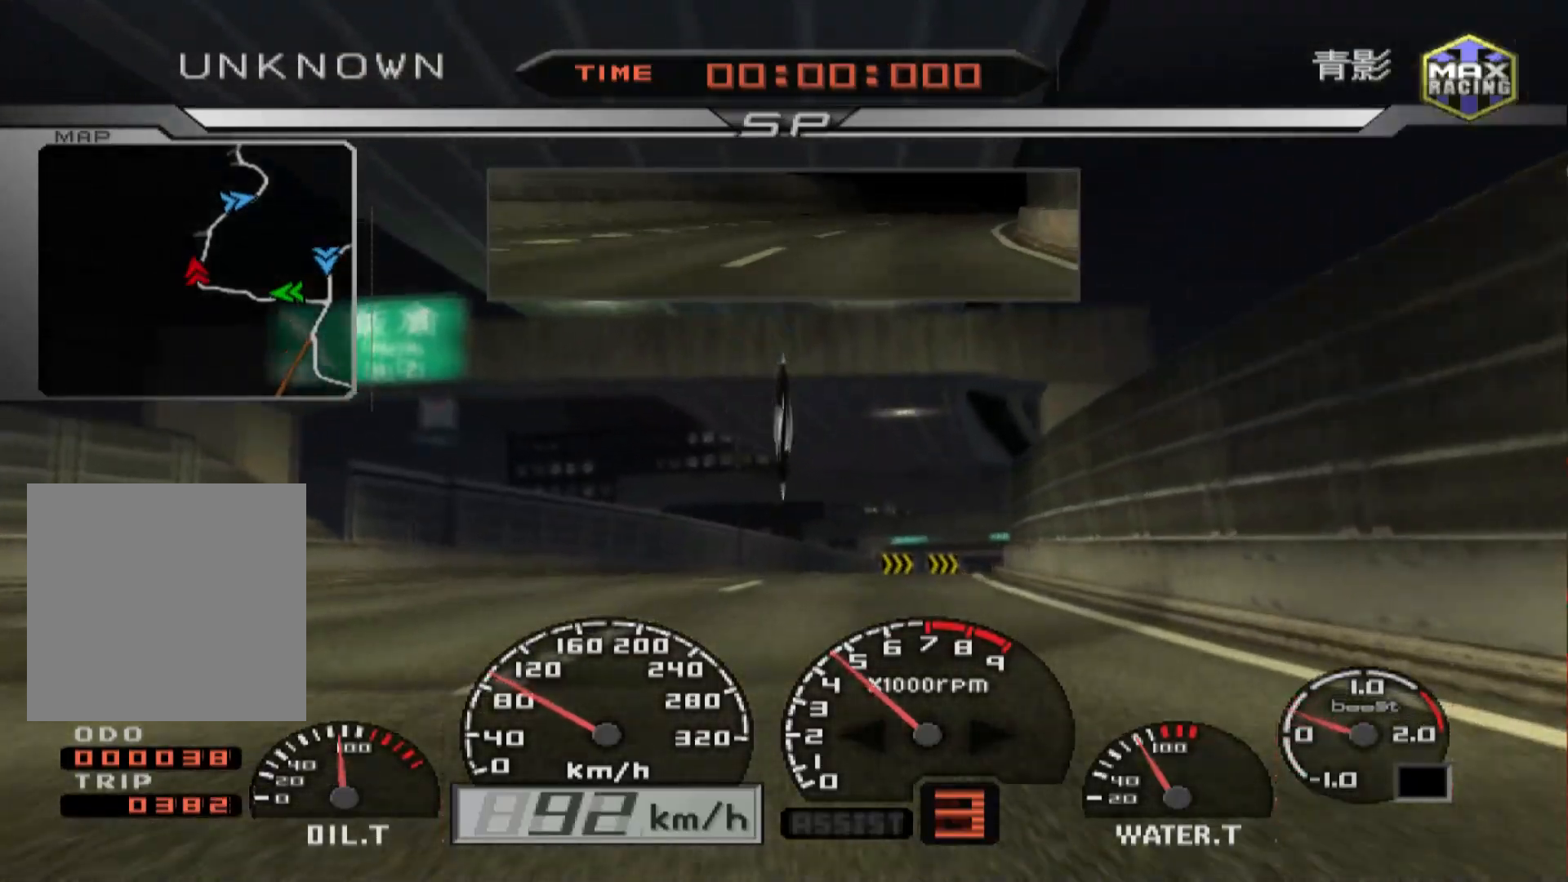
{"buttons": ["R2"], "left_stick": "center", "right_stick": "center", "events": []}
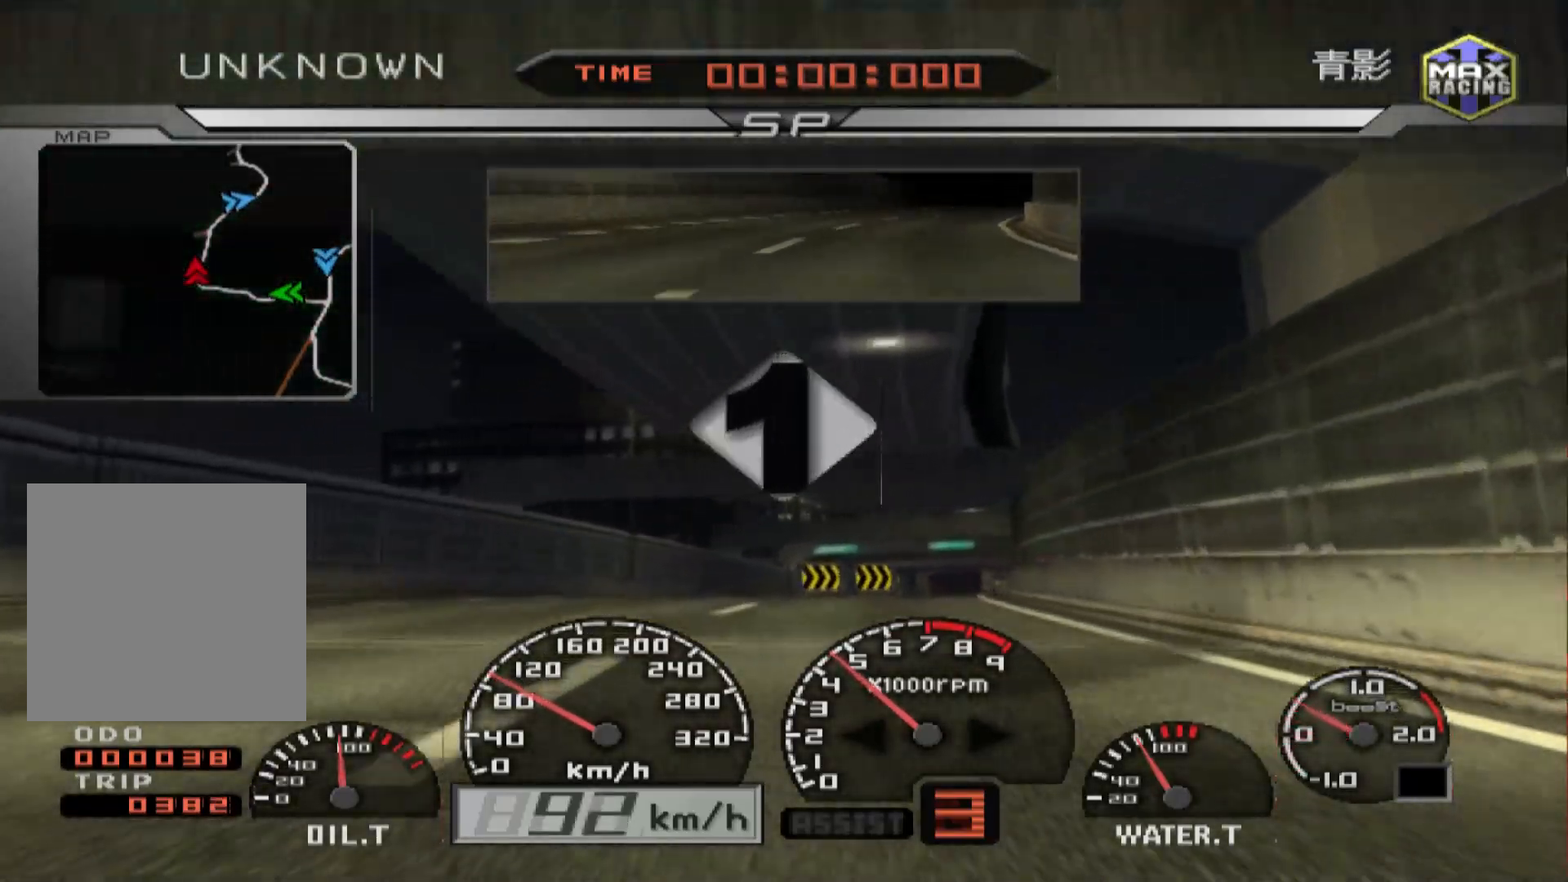
{"buttons": ["R2"], "left_stick": "center", "right_stick": "center", "events": []}
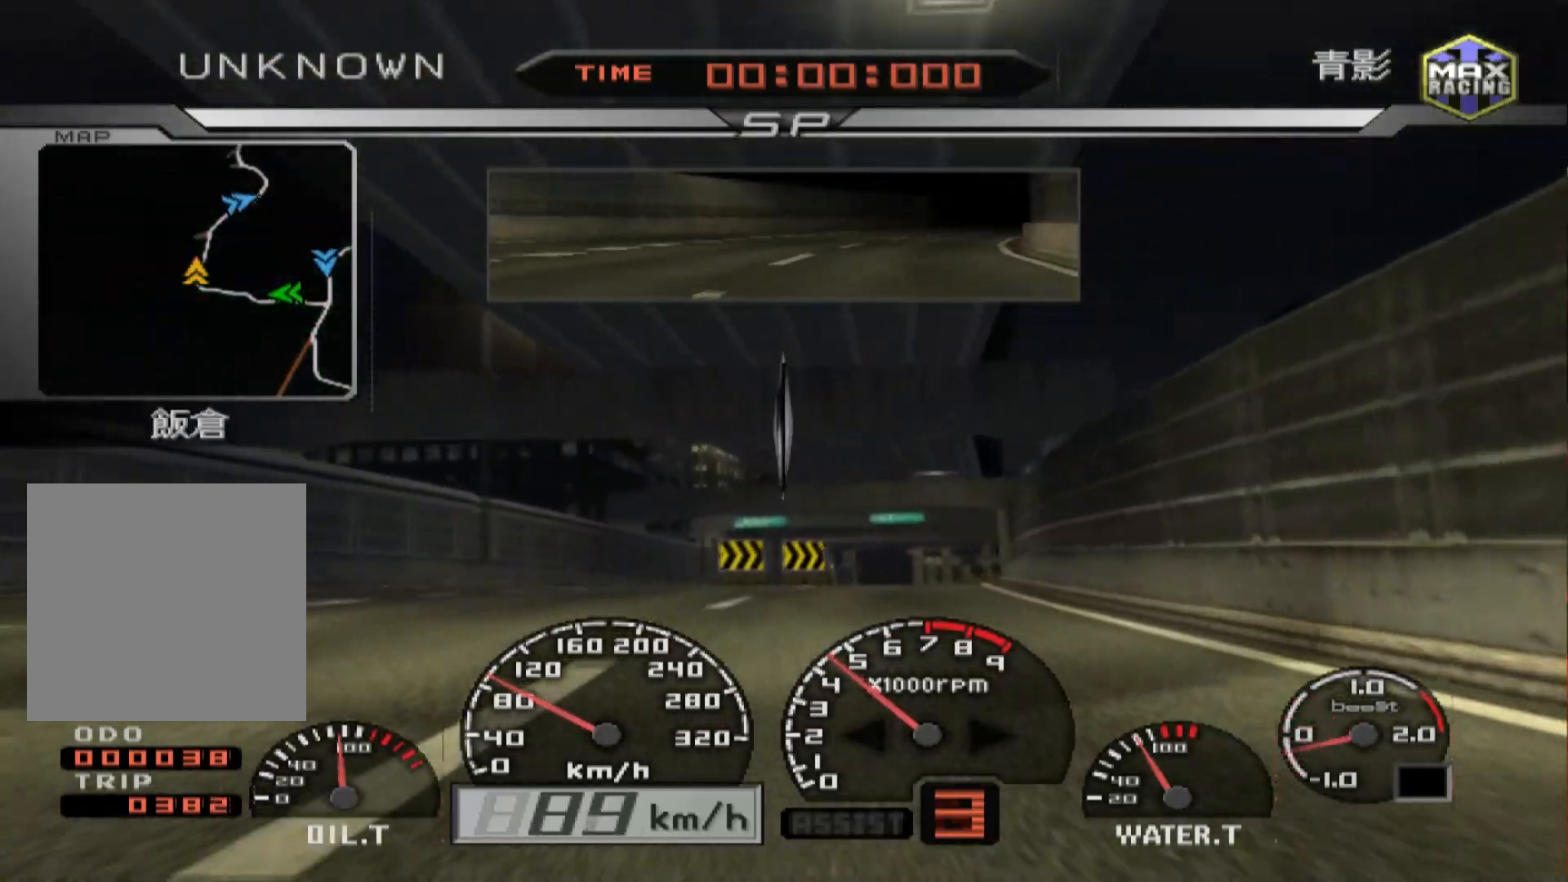
{"buttons": ["R2"], "left_stick": "right", "right_stick": "center", "events": [[367, "left_stick", "right"]]}
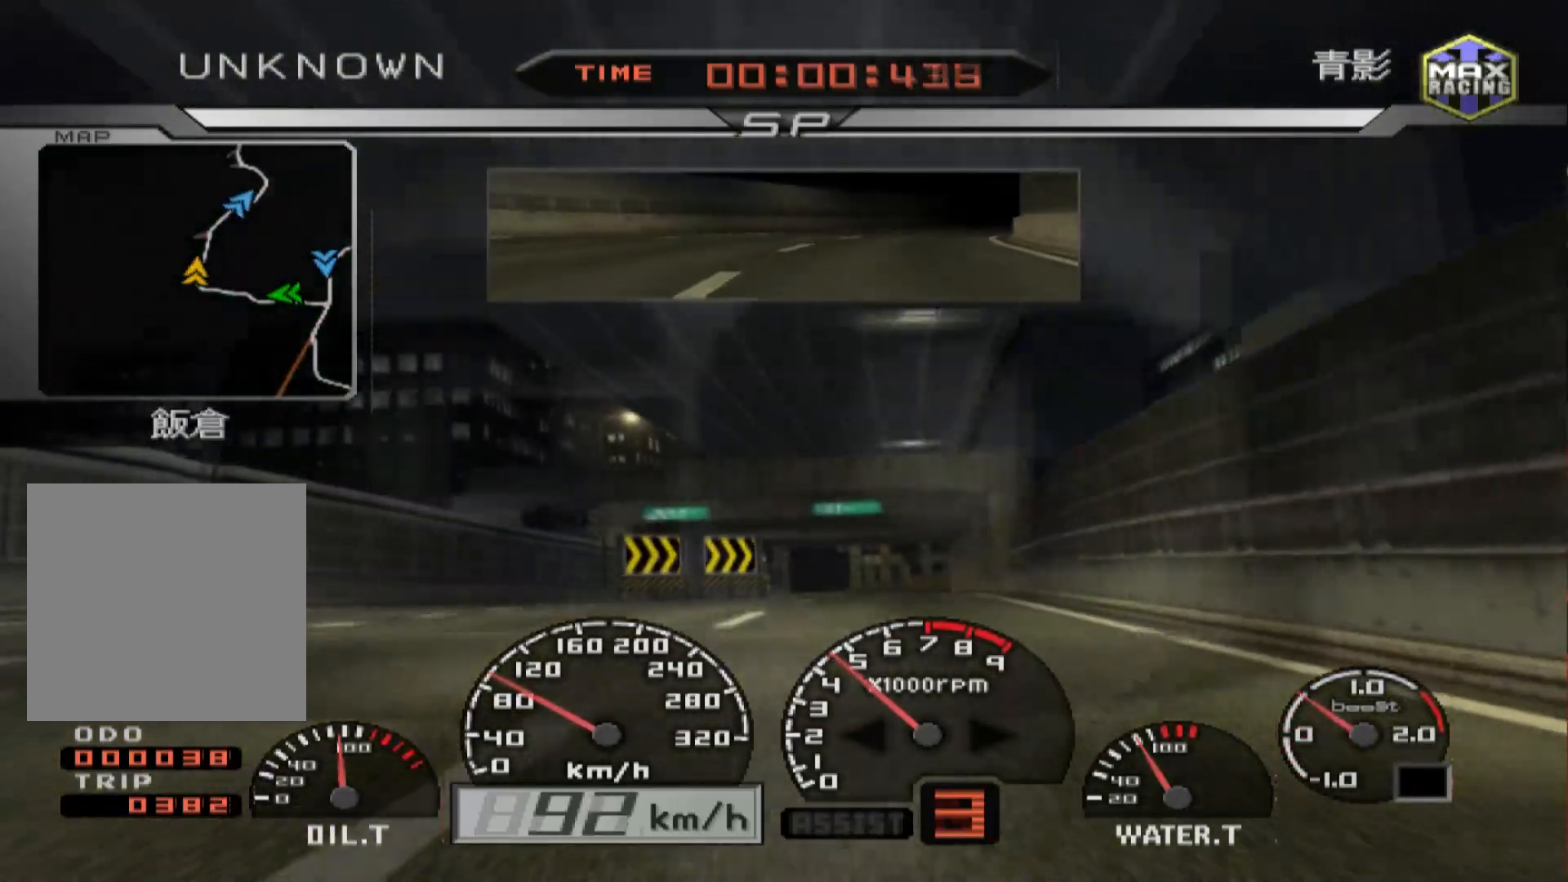
{"buttons": ["R2"], "left_stick": "center", "right_stick": "center", "events": [[33, "left_stick", "center"], [333, "left_stick", "right"], [500, "left_stick", "center"]]}
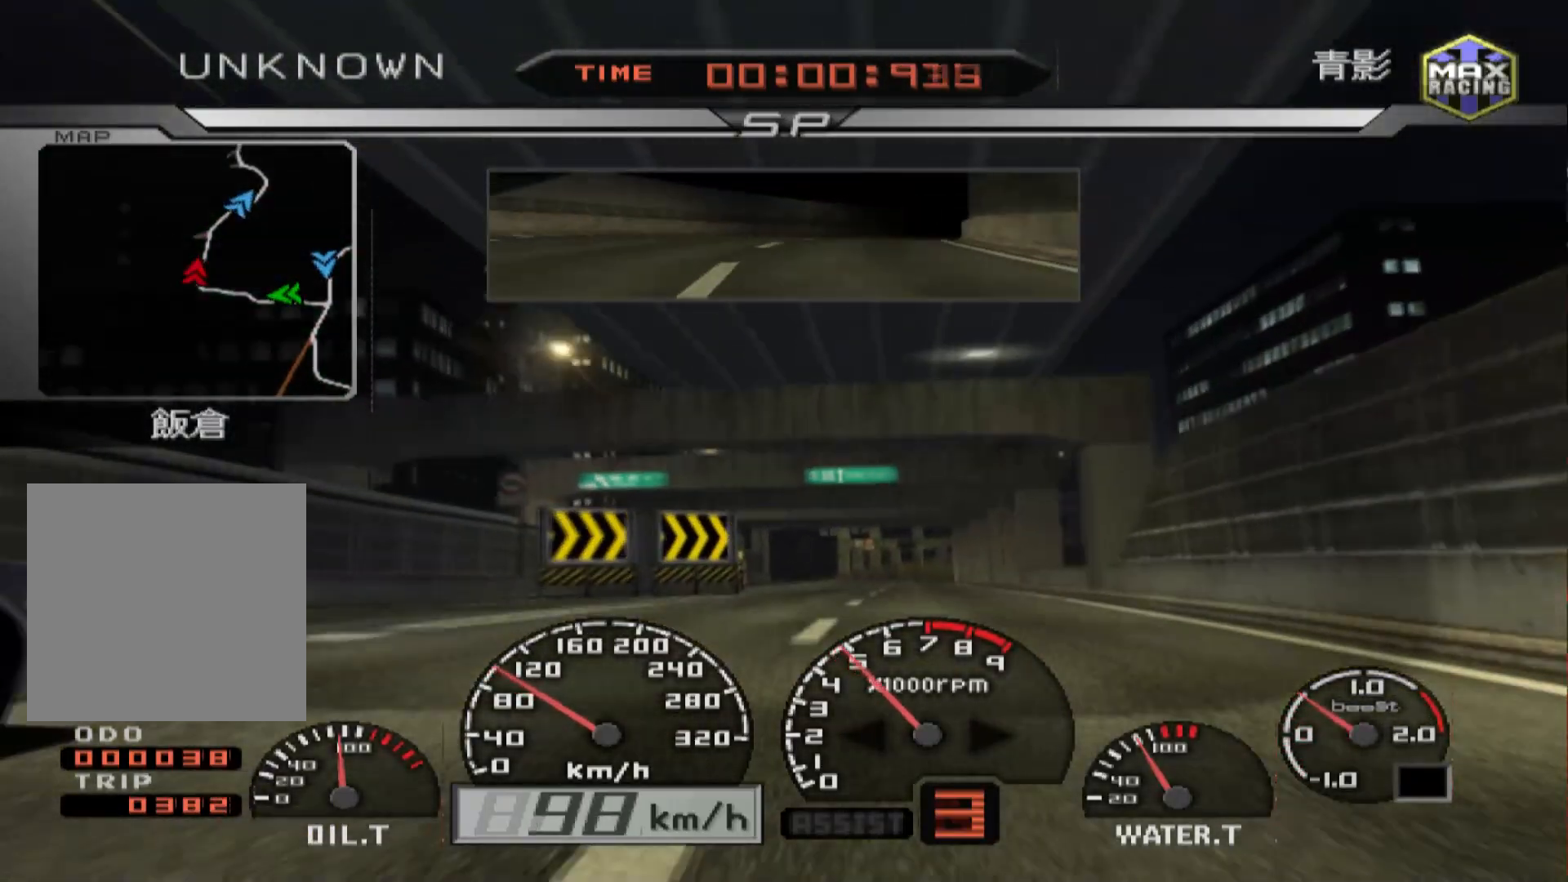
{"buttons": ["R2"], "left_stick": "center", "right_stick": "center", "events": [[200, "X", "down"], [300, "X", "up"], [367, "left_stick", "right"], [500, "left_stick", "center"]]}
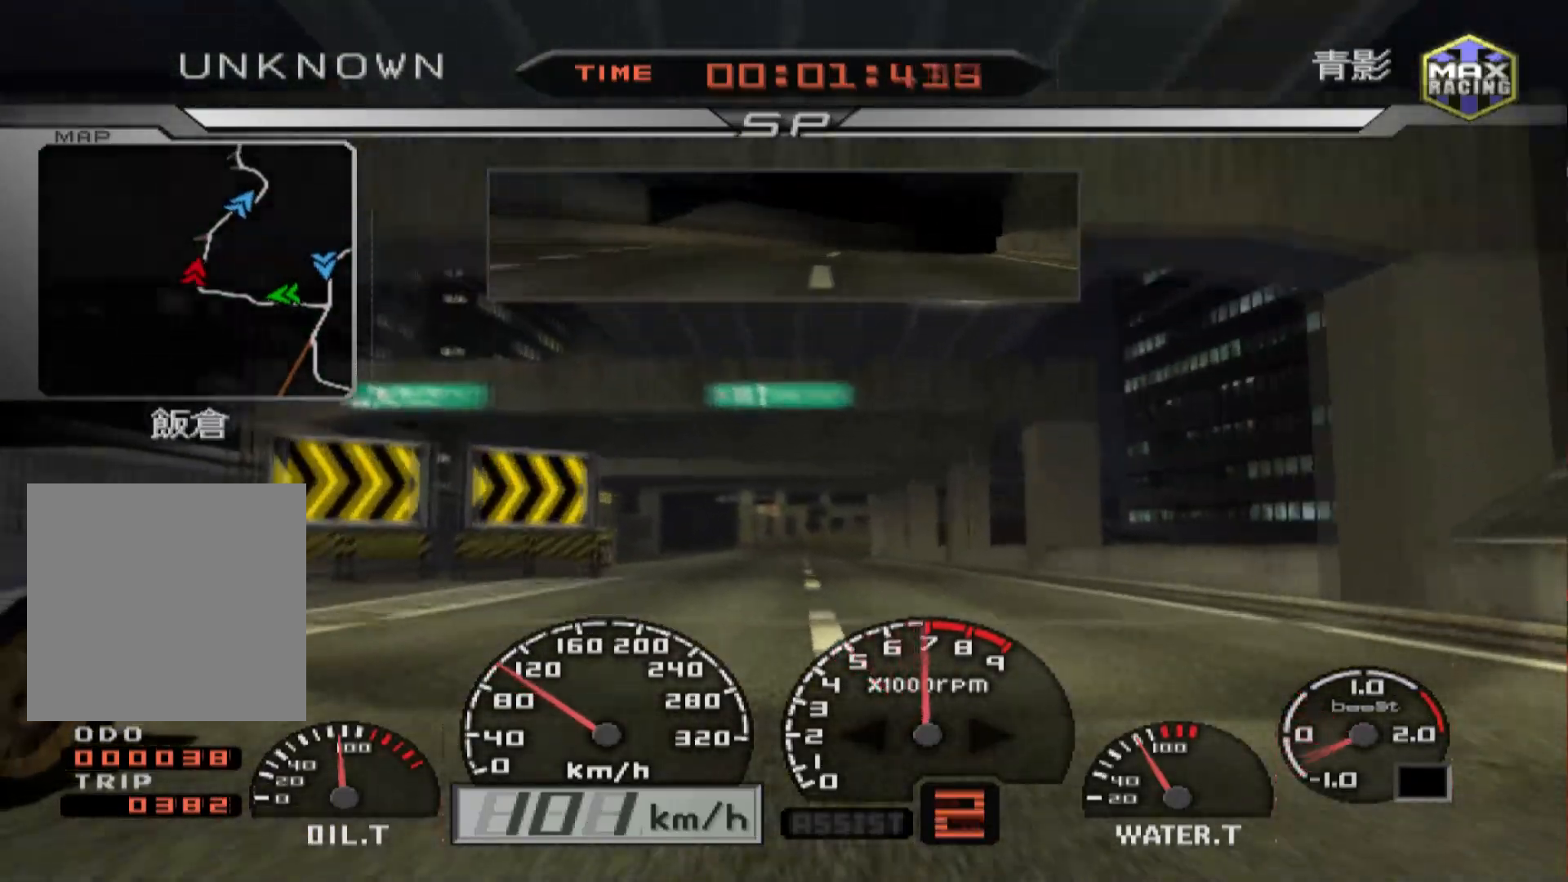
{"buttons": ["R2"], "left_stick": "center", "right_stick": "center", "events": [[167, "A", "down"], [300, "A", "up"]]}